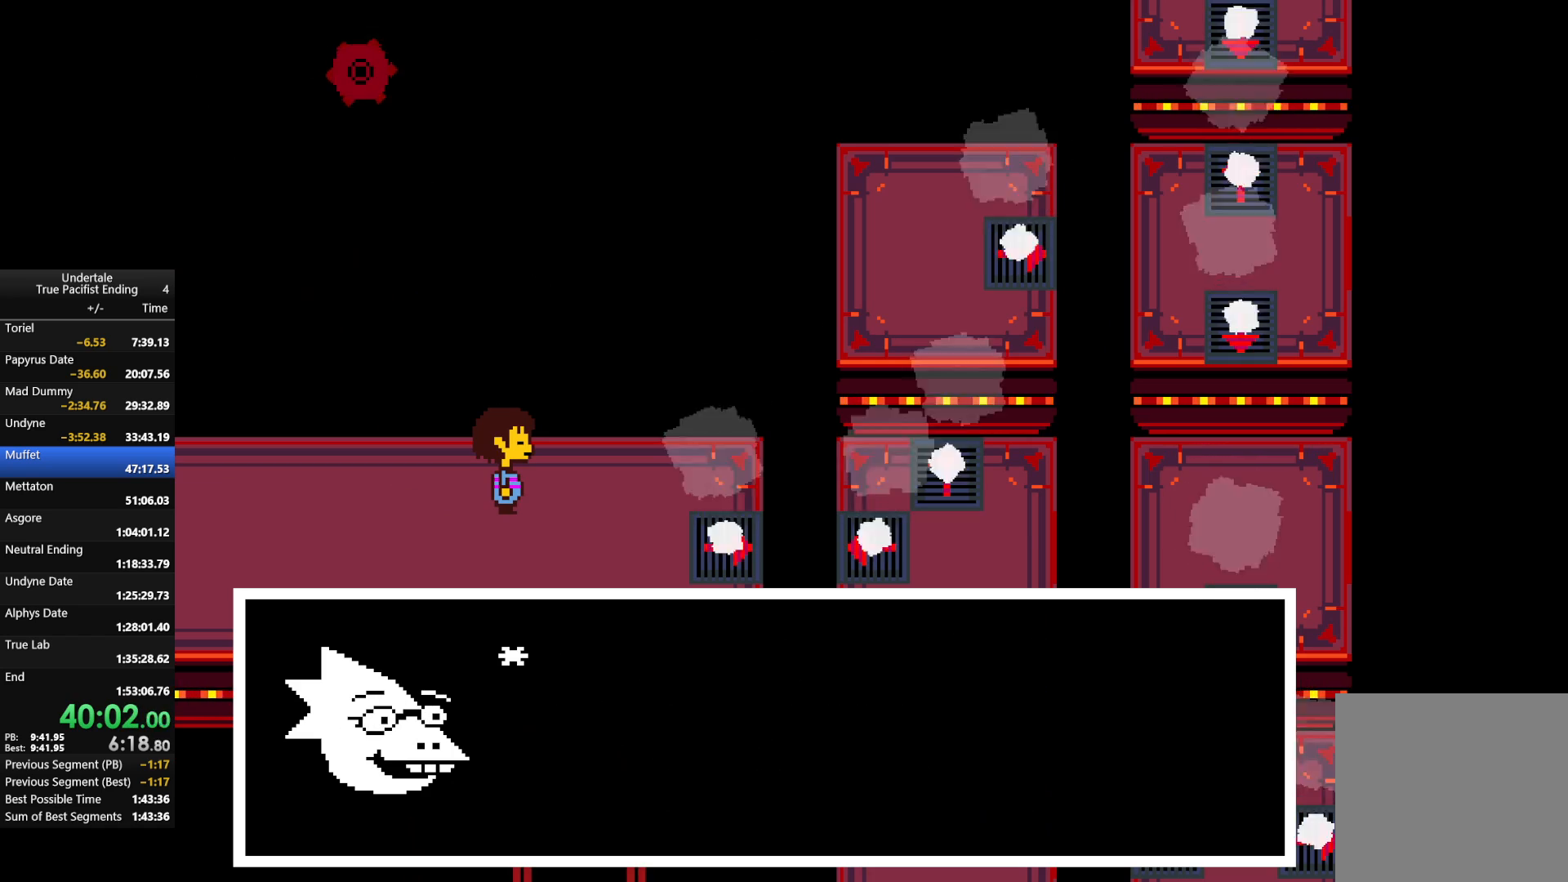
Gameplay with keyboard; each line is a JSON object with the keys held at the frame after it. "events" lists presses ("down") and releases ("up") of "c", "down", "left", "return", "right", "shift", "up", "x" and "z" between this image and that frame as [ms after this image, input, new state], when the widget could be followed in between. No other keys are recorded. Mouse input is not recorded.
{"keys": ["right", "z"], "events": [[67, "return", "up"], [67, "shift", "up"], [100, "z", "down"], [167, "return", "down"], [167, "shift", "down"], [167, "x", "down"], [200, "return", "up"], [200, "shift", "up"], [200, "z", "up"], [233, "x", "up"], [300, "return", "down"], [300, "shift", "down"], [300, "z", "down"], [333, "return", "up"], [333, "shift", "up"], [333, "x", "down"], [400, "x", "up"], [400, "z", "up"], [433, "return", "down"], [433, "shift", "down"], [467, "return", "up"], [467, "shift", "up"], [467, "z", "down"]]}
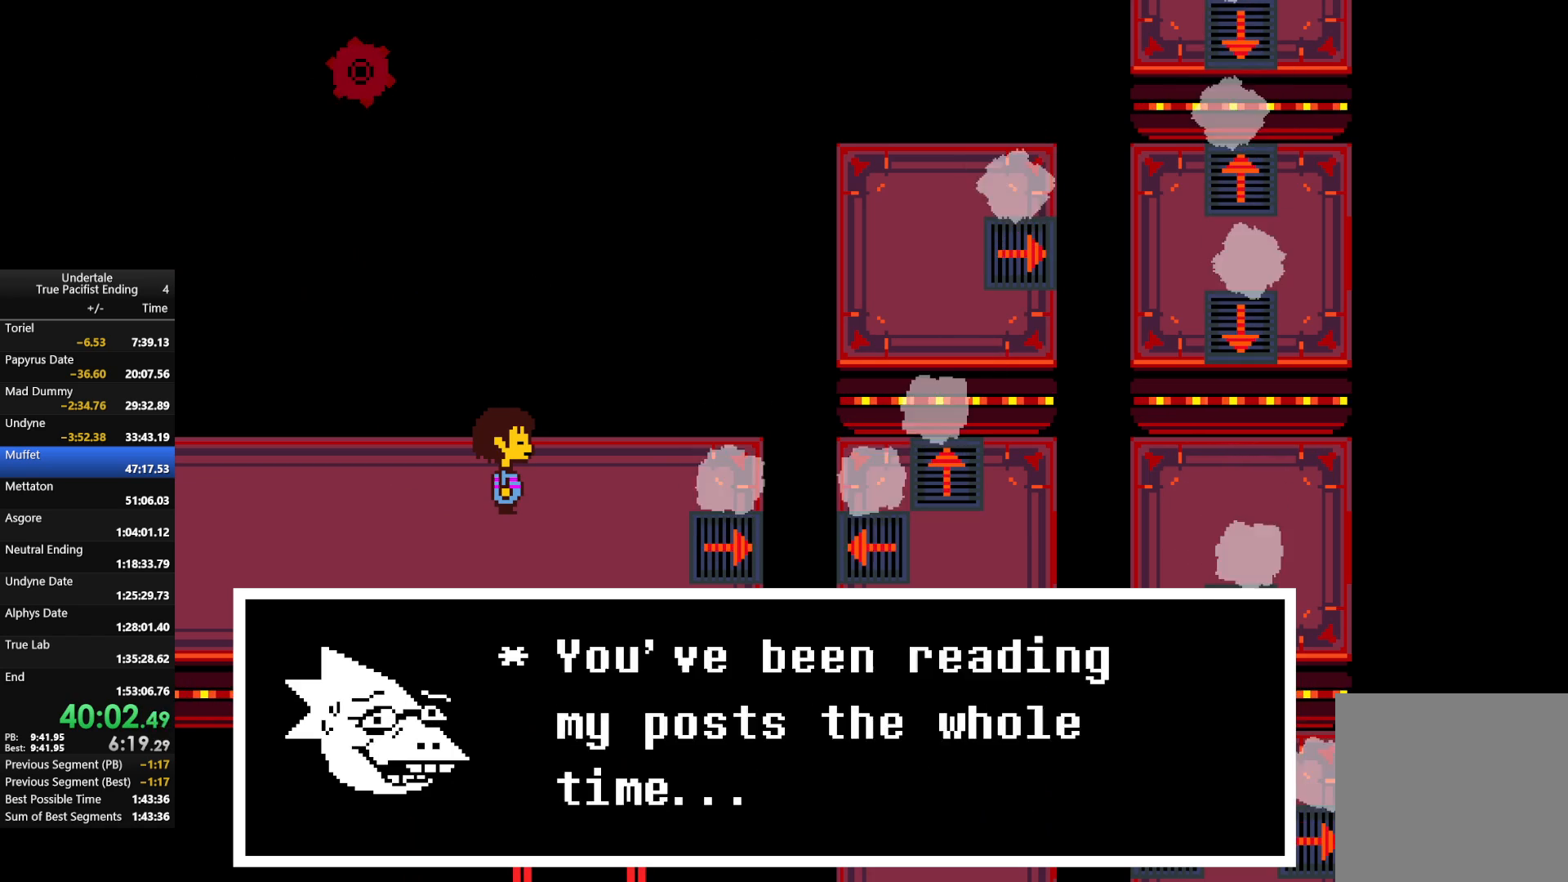
{"keys": ["return", "right", "shift"], "events": [[33, "x", "down"], [67, "return", "down"], [67, "shift", "down"], [67, "z", "up"], [133, "return", "up"], [133, "shift", "up"], [133, "x", "up"], [167, "z", "down"], [200, "return", "down"], [200, "shift", "down"], [200, "x", "down"], [267, "return", "up"], [267, "shift", "up"], [267, "z", "up"], [300, "x", "up"], [367, "return", "down"], [367, "shift", "down"], [367, "z", "down"], [400, "return", "up"], [400, "shift", "up"], [400, "x", "down"], [467, "x", "up"], [467, "z", "up"], [500, "return", "down"], [500, "shift", "down"]]}
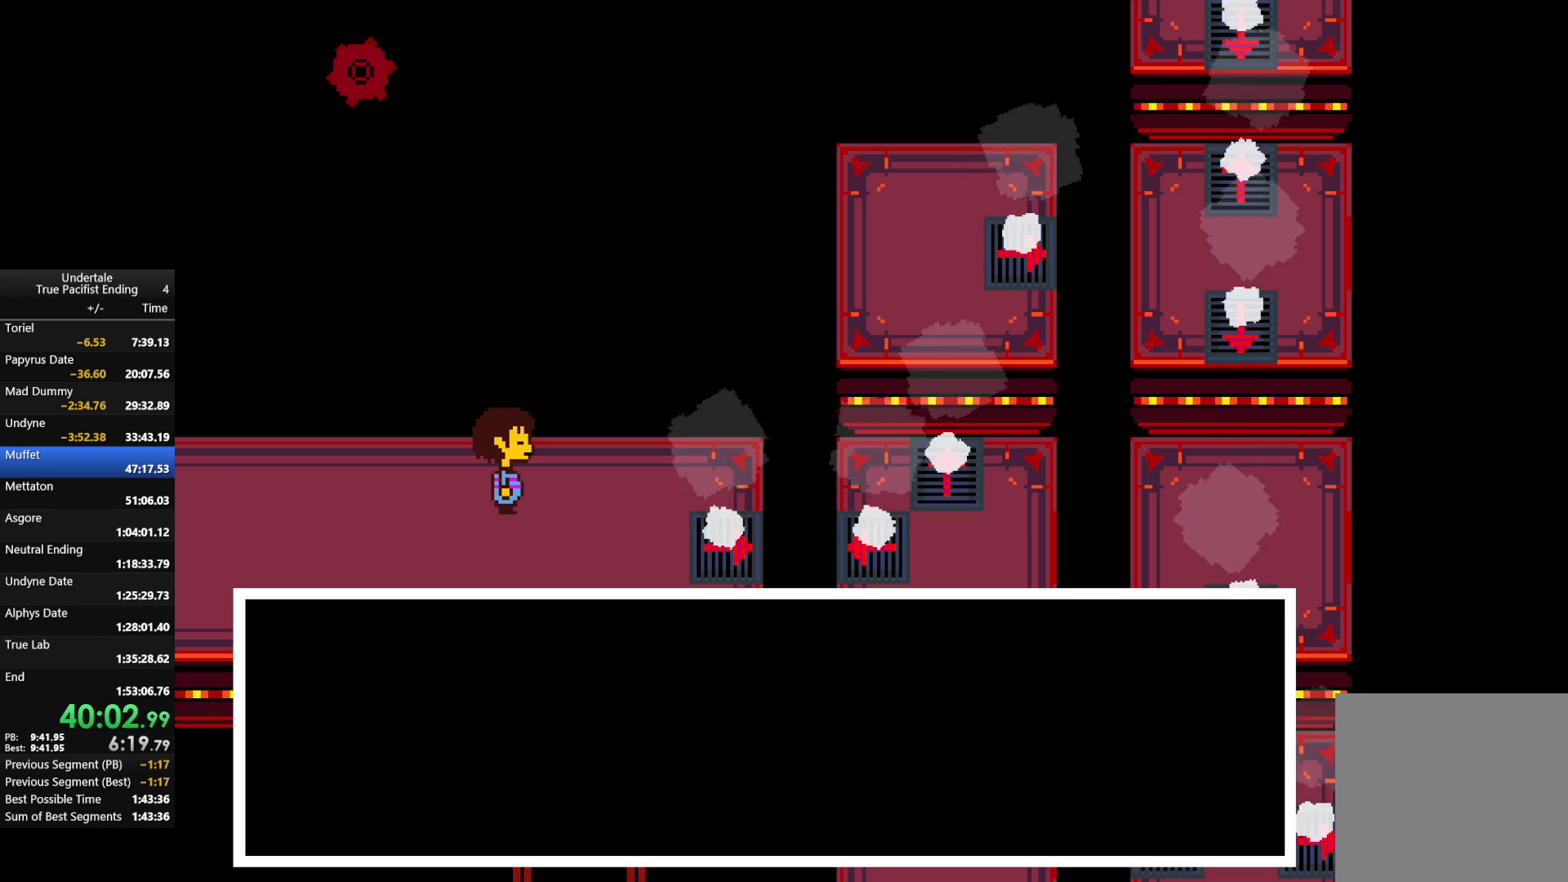
{"keys": ["right", "x"], "events": [[33, "return", "up"], [33, "shift", "up"], [33, "z", "down"], [67, "x", "down"], [133, "return", "down"], [133, "shift", "down"], [133, "x", "up"], [133, "z", "up"], [167, "return", "up"], [167, "shift", "up"], [233, "return", "down"], [233, "shift", "down"], [233, "z", "down"], [267, "return", "up"], [267, "x", "down"], [333, "shift", "up"], [333, "x", "up"], [333, "z", "up"], [367, "z", "down"], [433, "return", "down"], [433, "shift", "down"], [467, "x", "down"], [500, "return", "up"], [500, "shift", "up"], [500, "z", "up"]]}
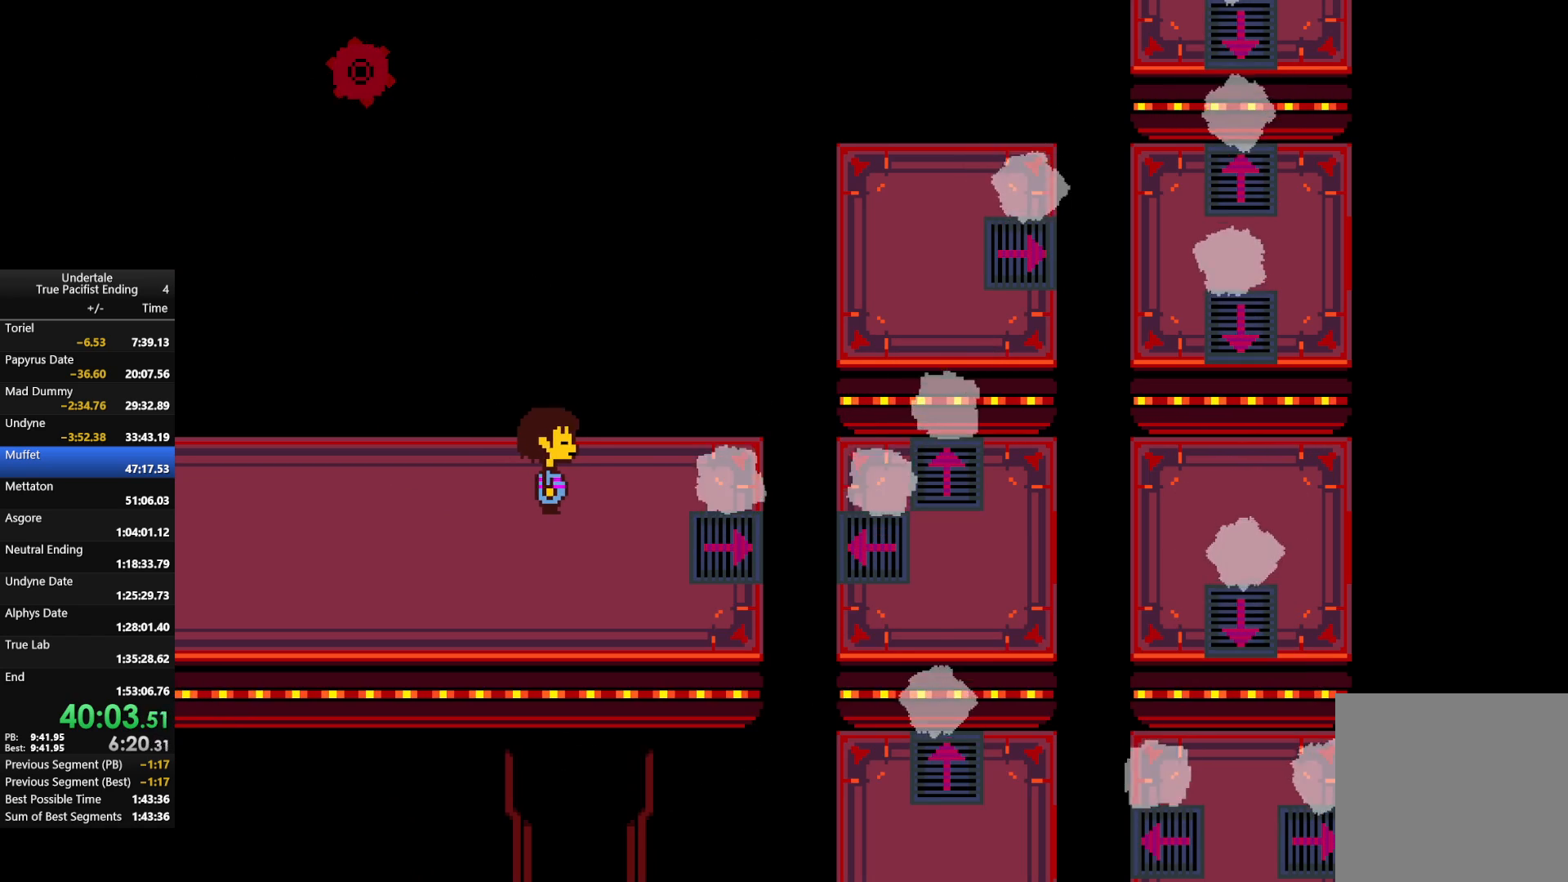
{"keys": ["down", "right"], "events": [[67, "x", "up"], [367, "down", "down"]]}
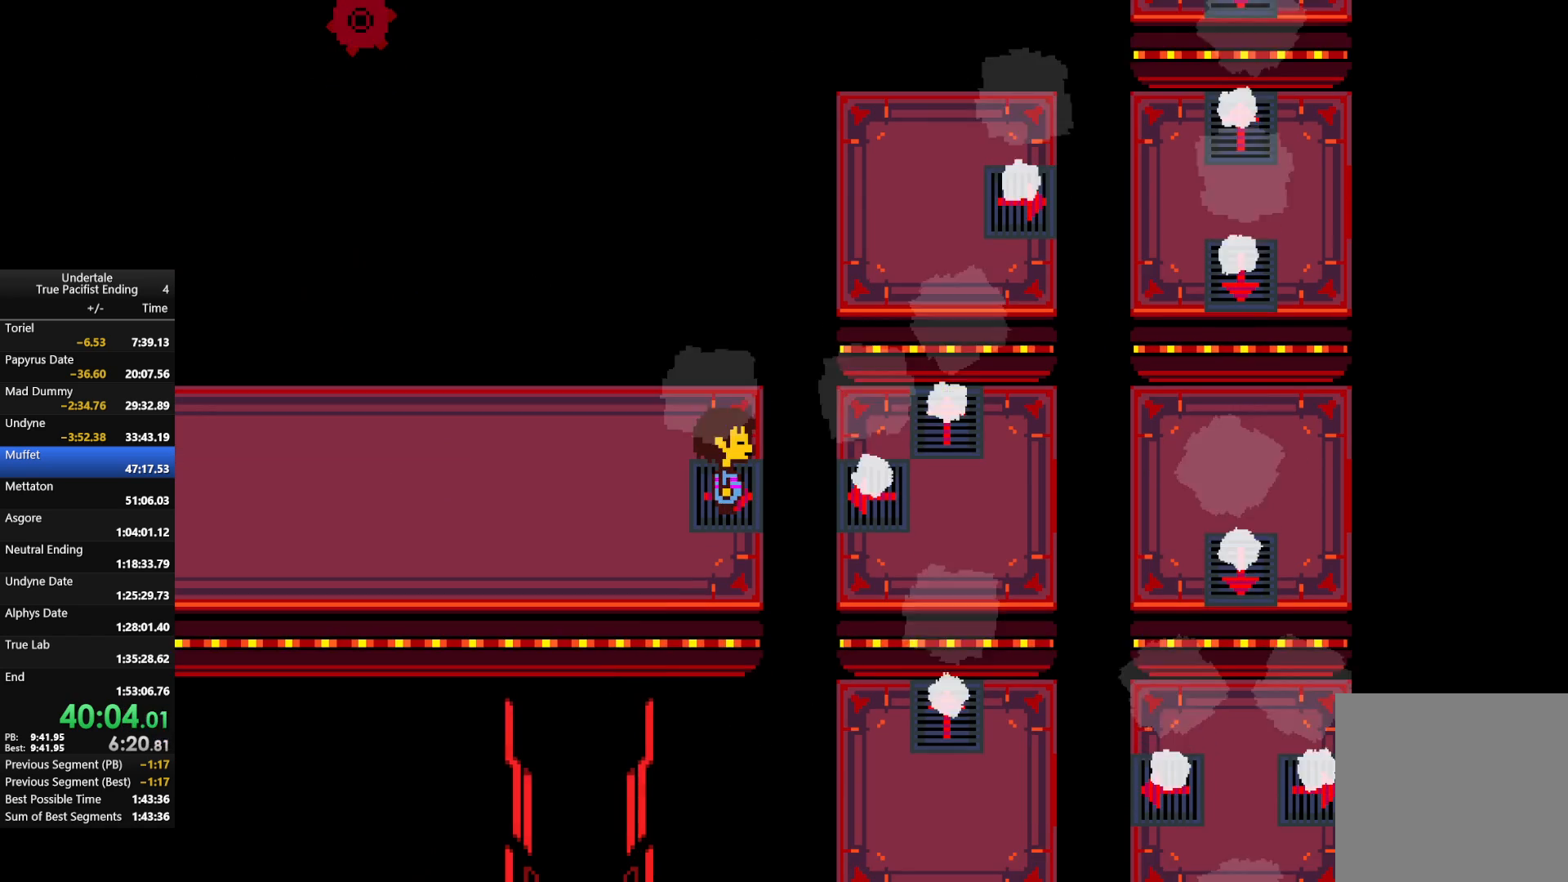
{"keys": [], "events": [[133, "down", "up"], [267, "right", "up"]]}
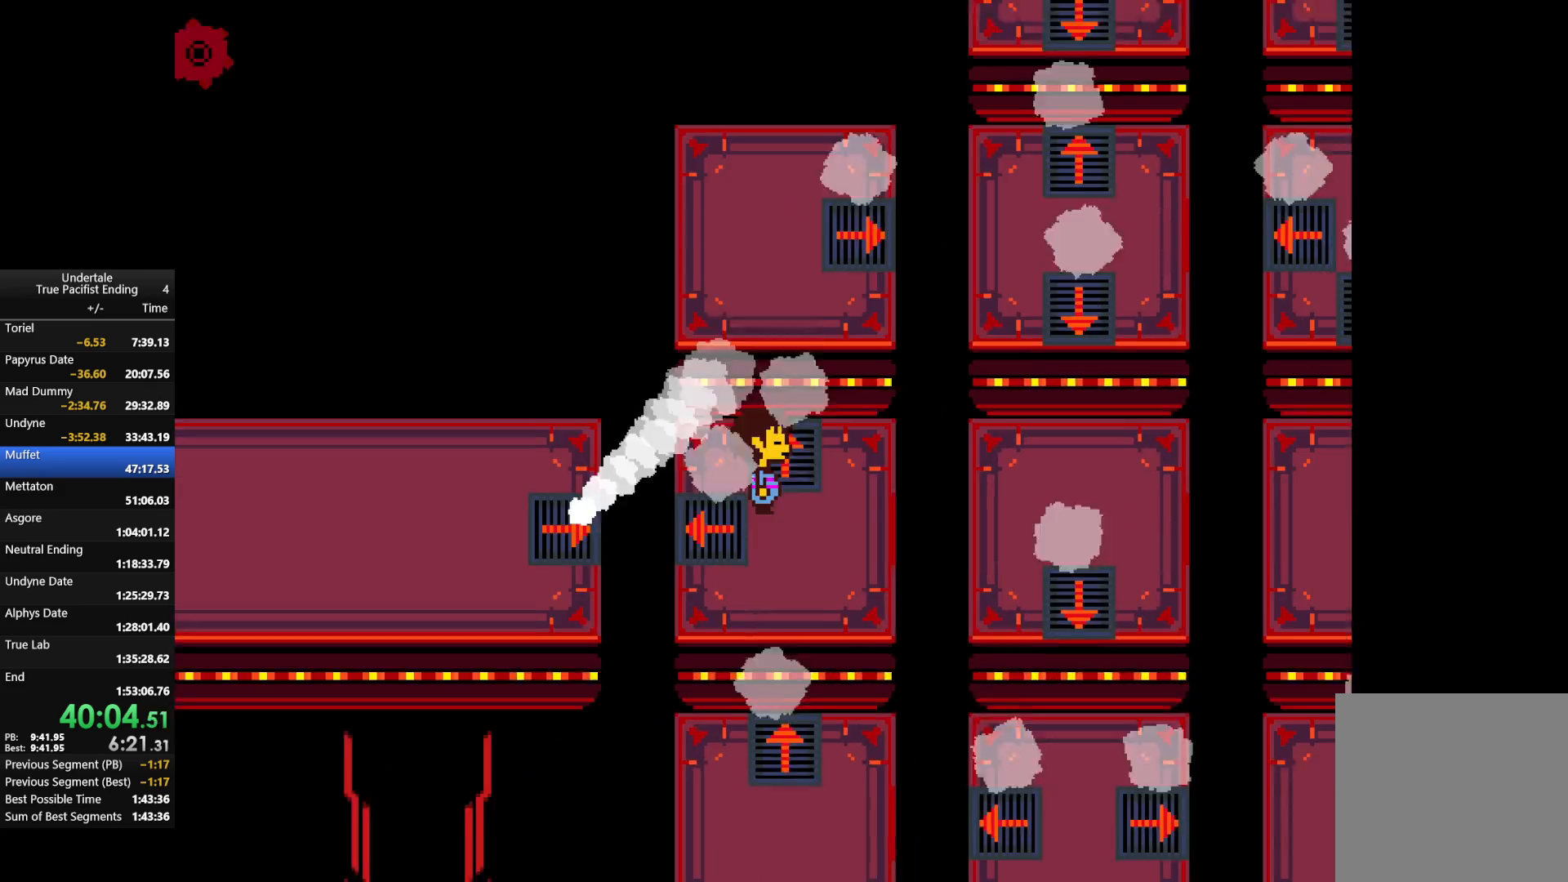
{"keys": [], "events": [[367, "c", "down"], [367, "up", "down"], [433, "up", "up"], [500, "c", "up"]]}
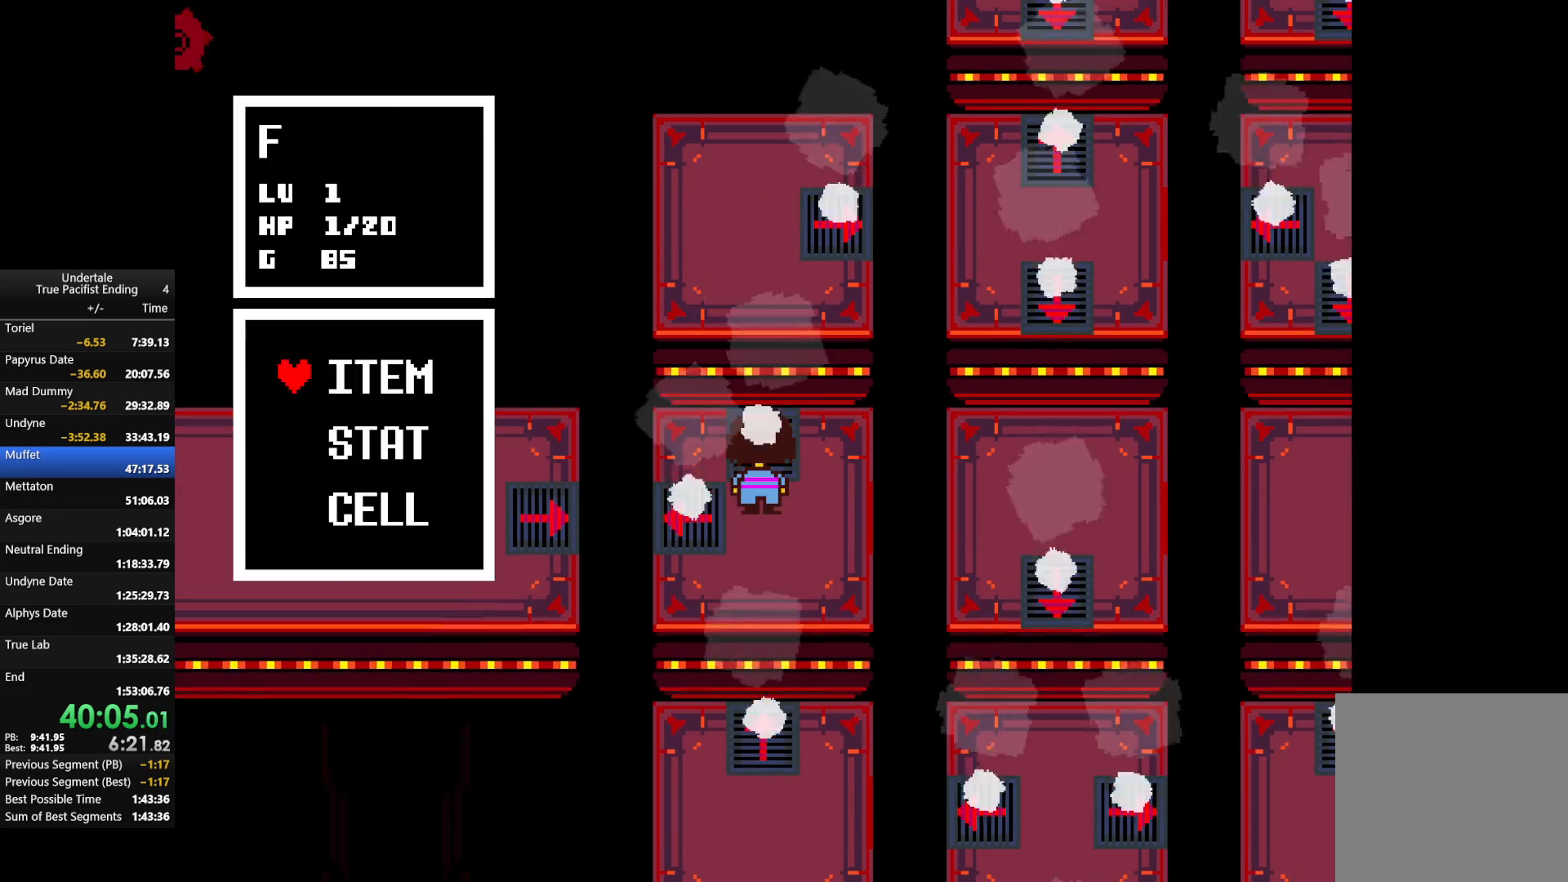
{"keys": ["c"], "events": [[200, "c", "down"], [300, "c", "up"], [467, "c", "down"]]}
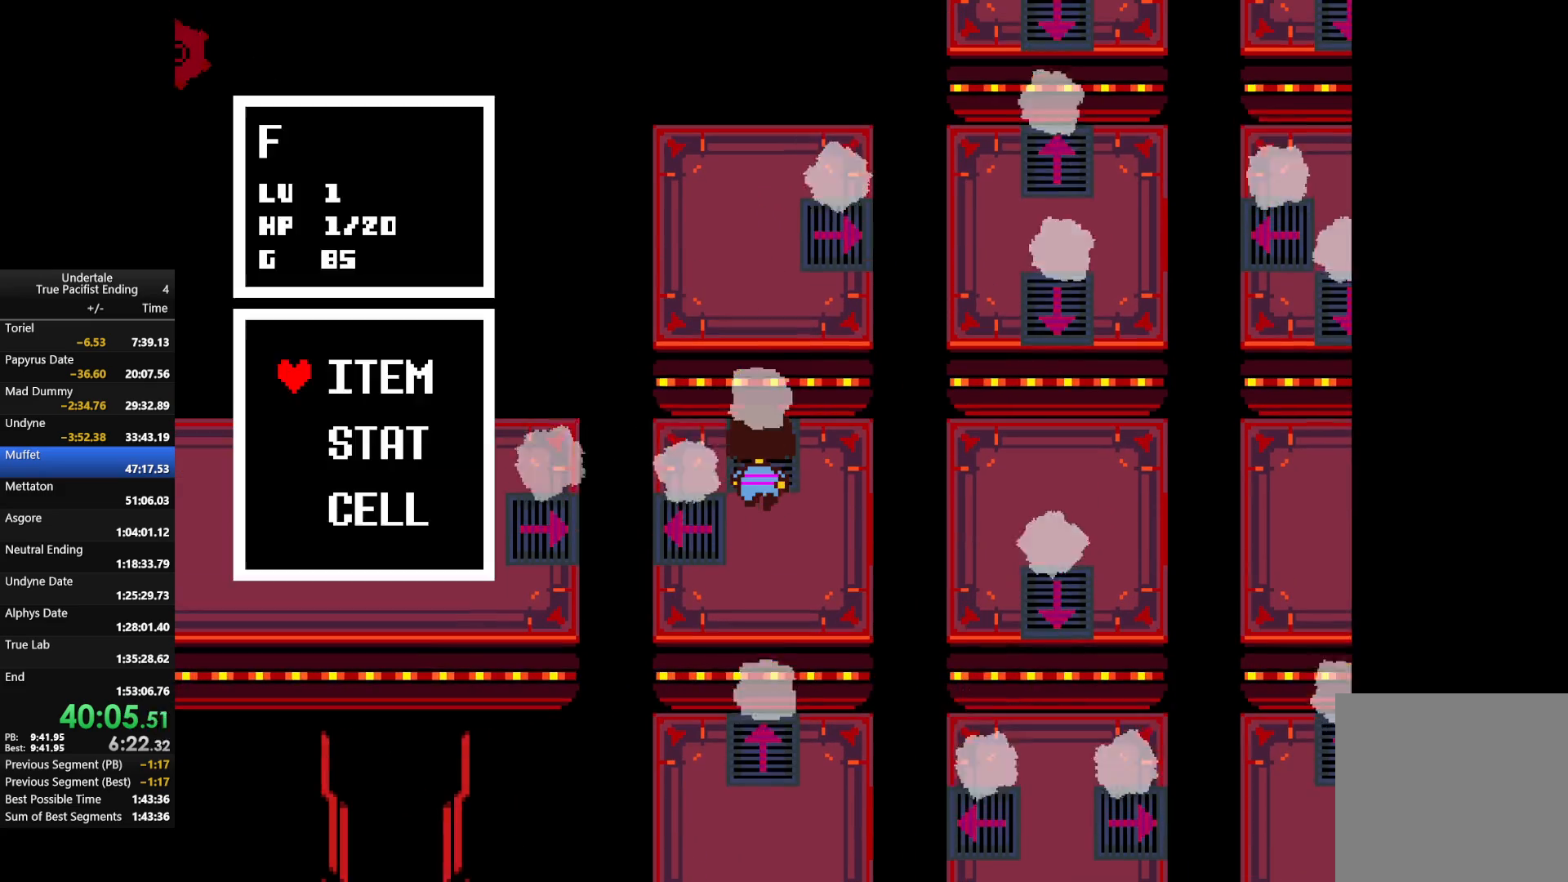
{"keys": [], "events": [[33, "up", "down"], [67, "up", "up"], [100, "c", "up"], [300, "c", "down"], [400, "c", "up"]]}
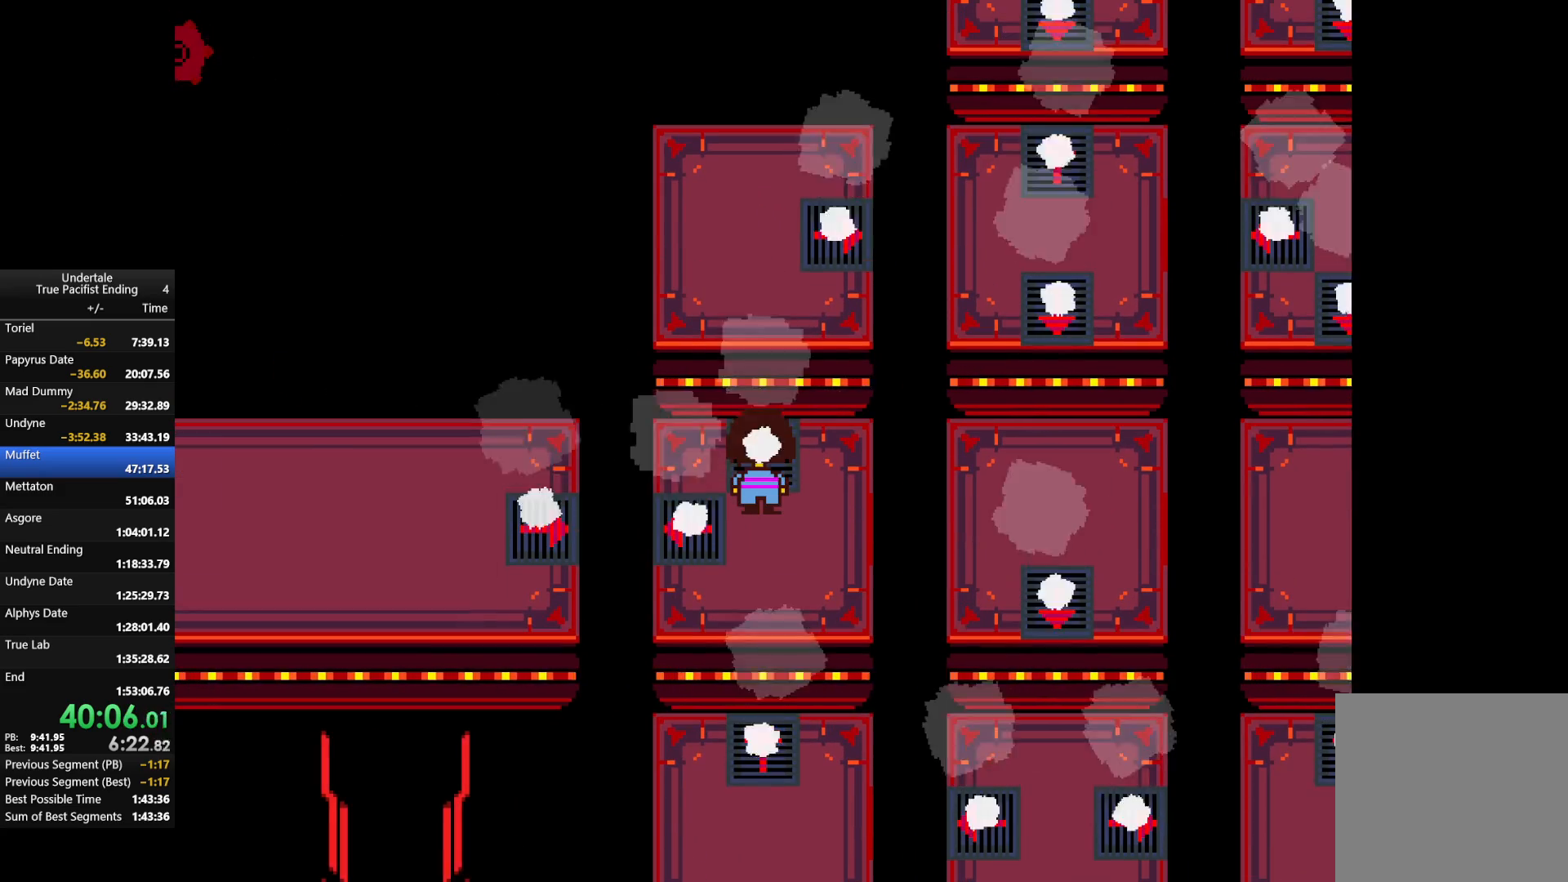
{"keys": [], "events": [[100, "c", "down"], [100, "up", "down"], [133, "up", "up"], [200, "c", "up"]]}
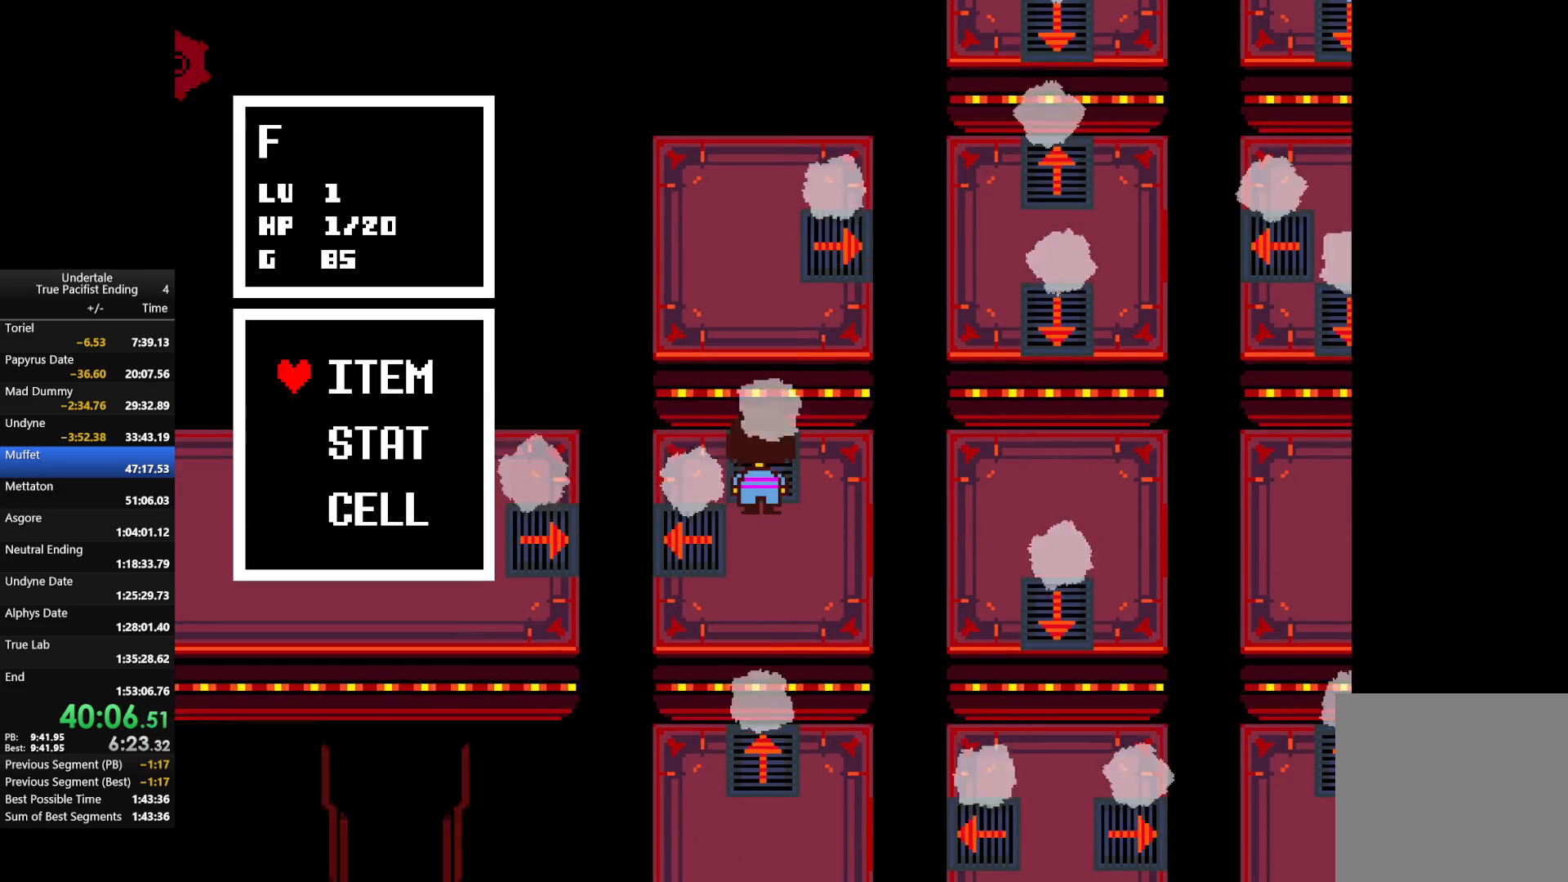
{"keys": ["right"], "events": [[100, "right", "down"], [300, "z", "down"], [433, "z", "up"]]}
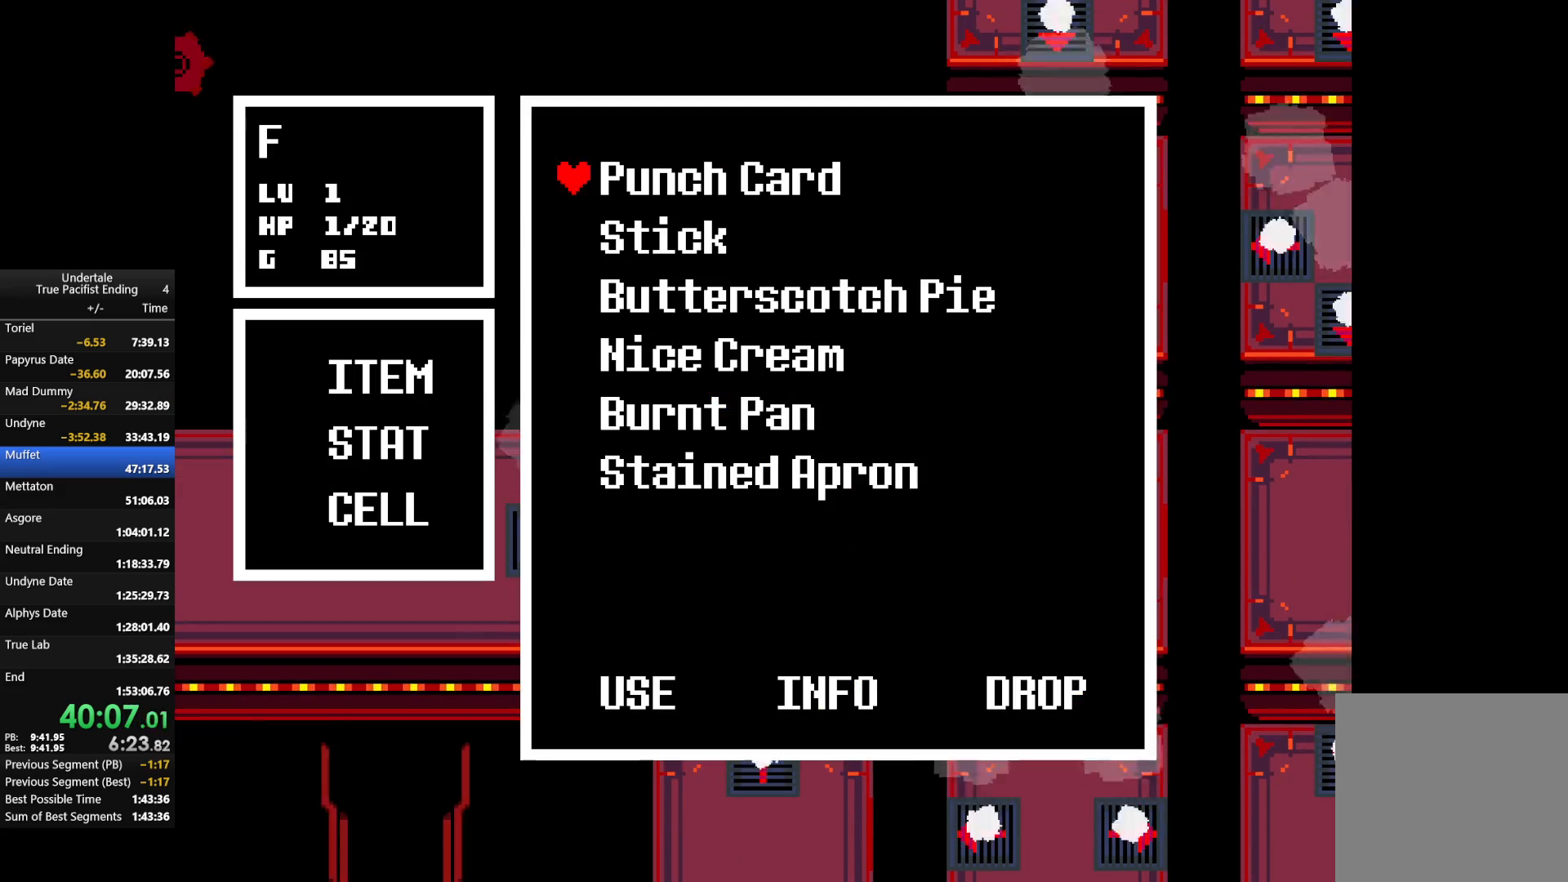
{"keys": ["right"], "events": [[200, "z", "down"], [300, "z", "up"]]}
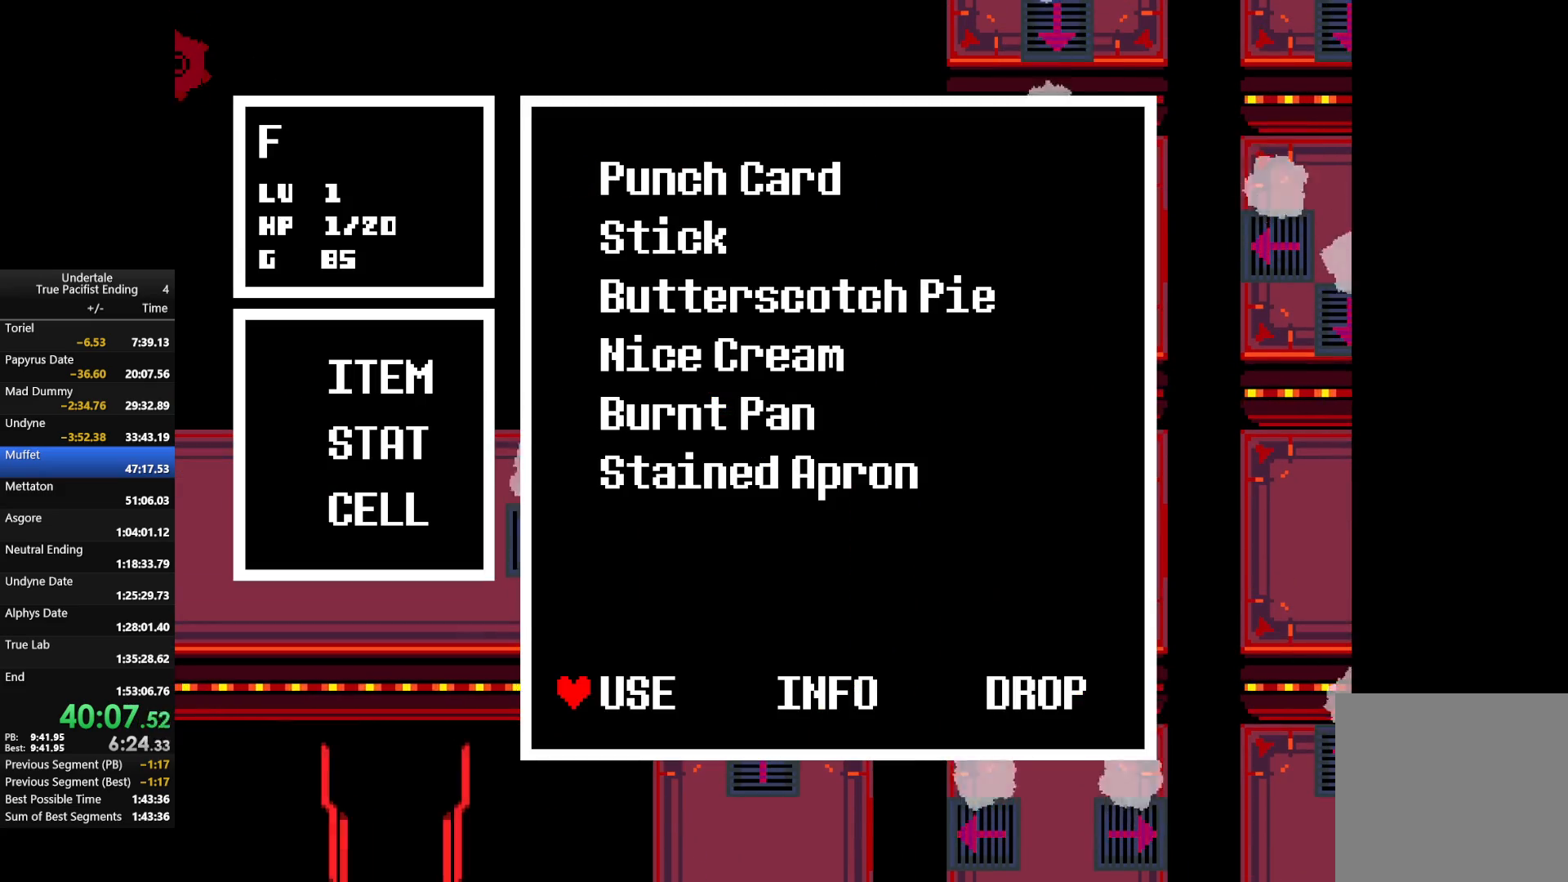
{"keys": ["right", "z"], "events": [[133, "z", "down"], [200, "return", "down"], [233, "z", "up"], [267, "return", "up"], [267, "shift", "down"], [333, "z", "down"], [367, "shift", "up"], [367, "x", "down"], [400, "return", "down"], [400, "z", "up"], [467, "shift", "down"], [467, "x", "up"], [467, "z", "down"], [500, "return", "up"], [500, "shift", "up"]]}
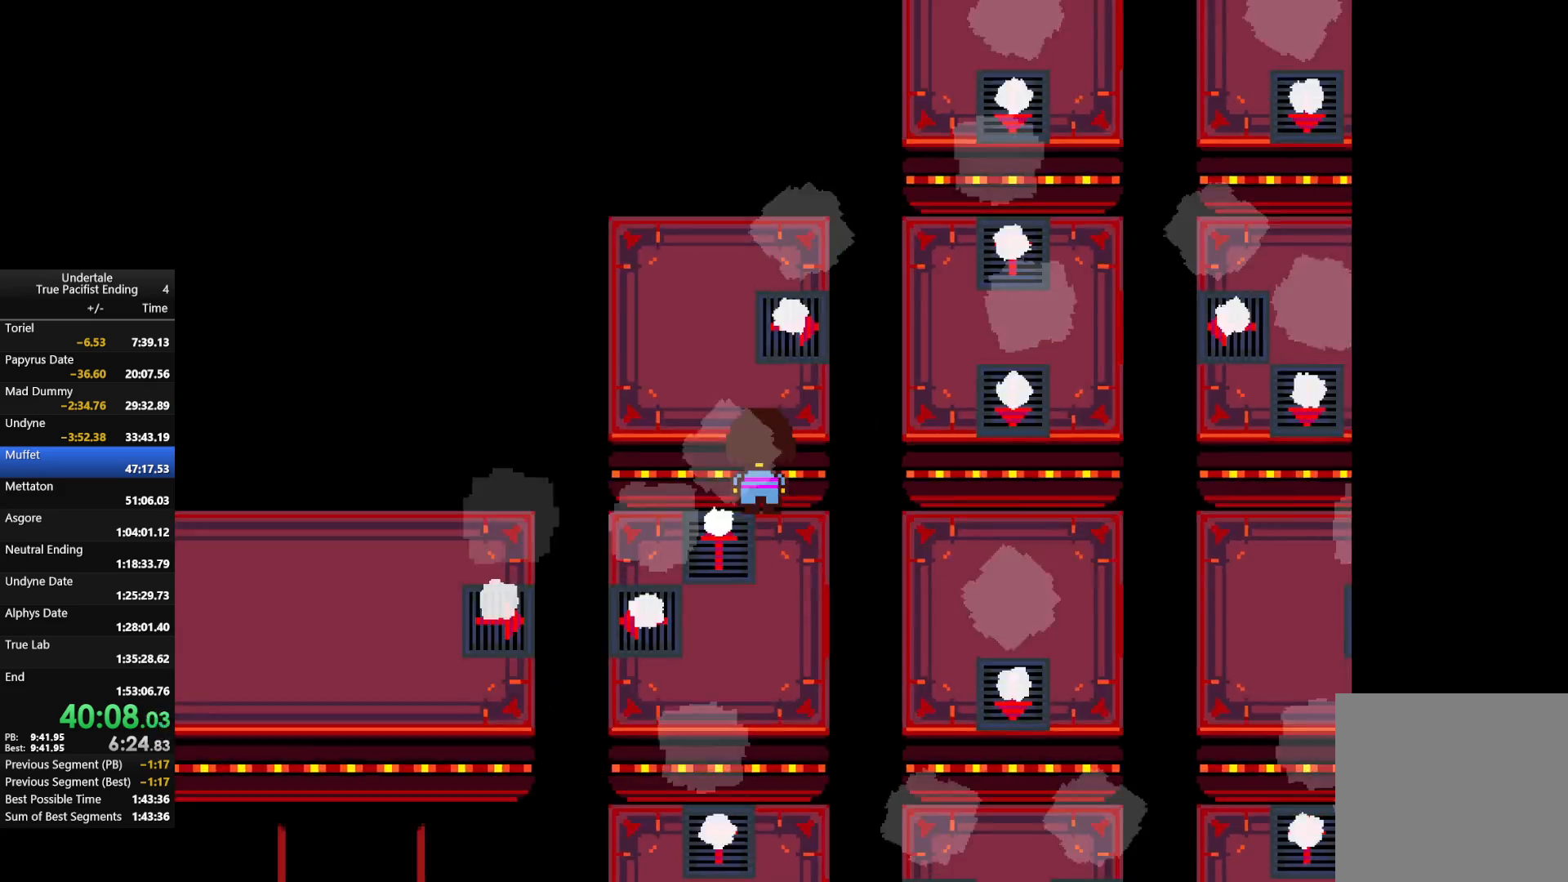
{"keys": ["right", "x", "z"], "events": [[67, "x", "down"], [100, "return", "down"], [100, "shift", "down"], [100, "x", "up"], [100, "z", "up"], [167, "z", "down"], [200, "return", "up"], [267, "shift", "up"], [267, "x", "down"], [267, "z", "up"], [300, "return", "down"], [300, "x", "up"], [400, "shift", "down"], [400, "z", "down"], [500, "return", "up"], [500, "shift", "up"], [500, "x", "down"]]}
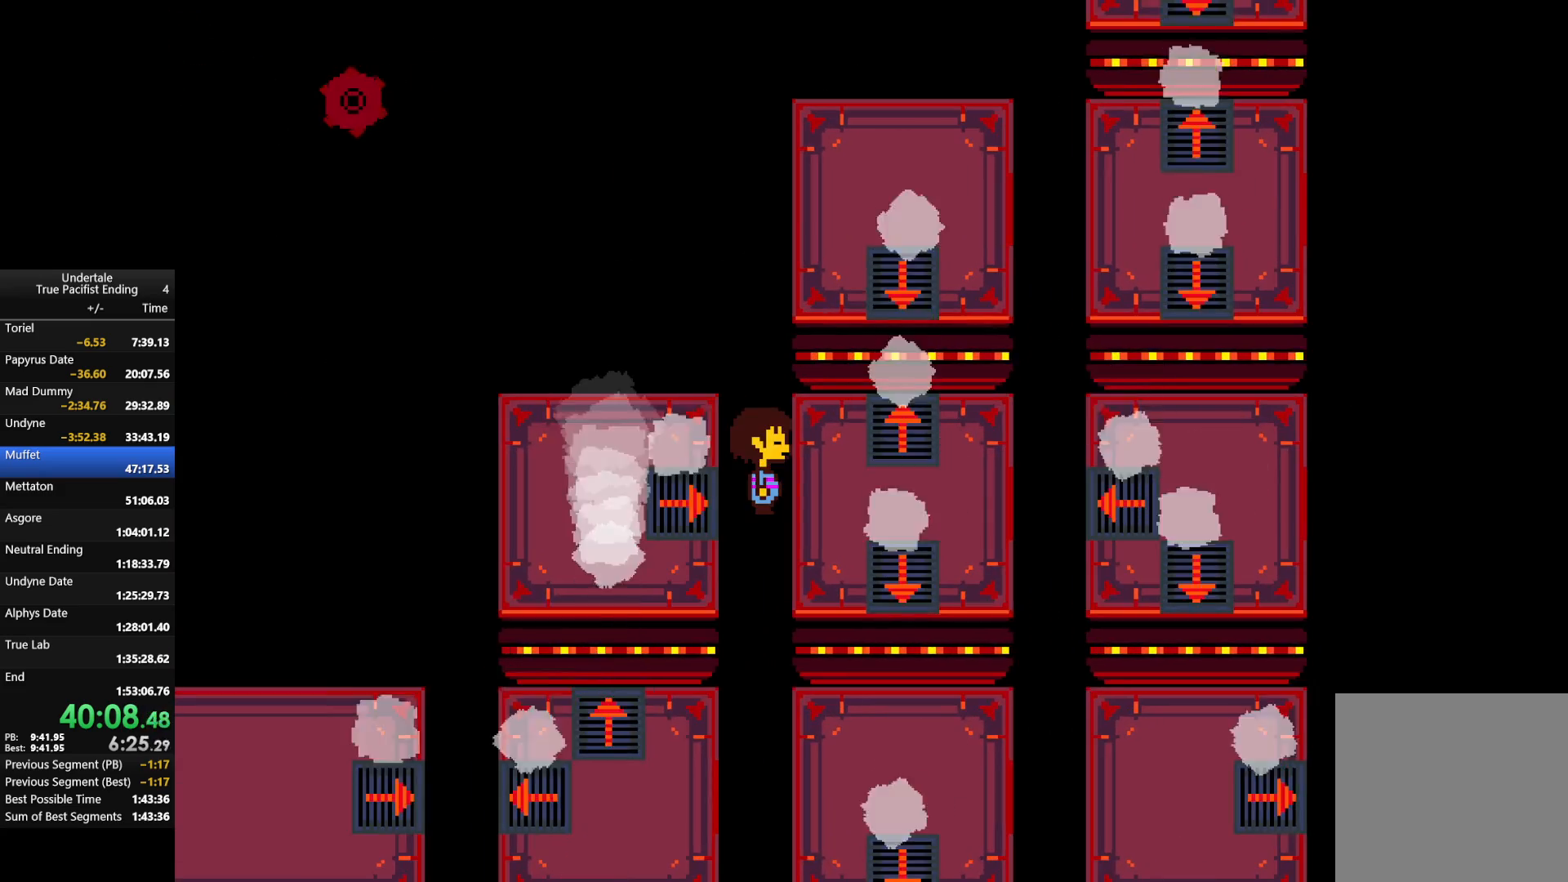
{"keys": ["right"], "events": [[33, "z", "up"], [67, "x", "up"], [267, "up", "down"], [400, "up", "up"]]}
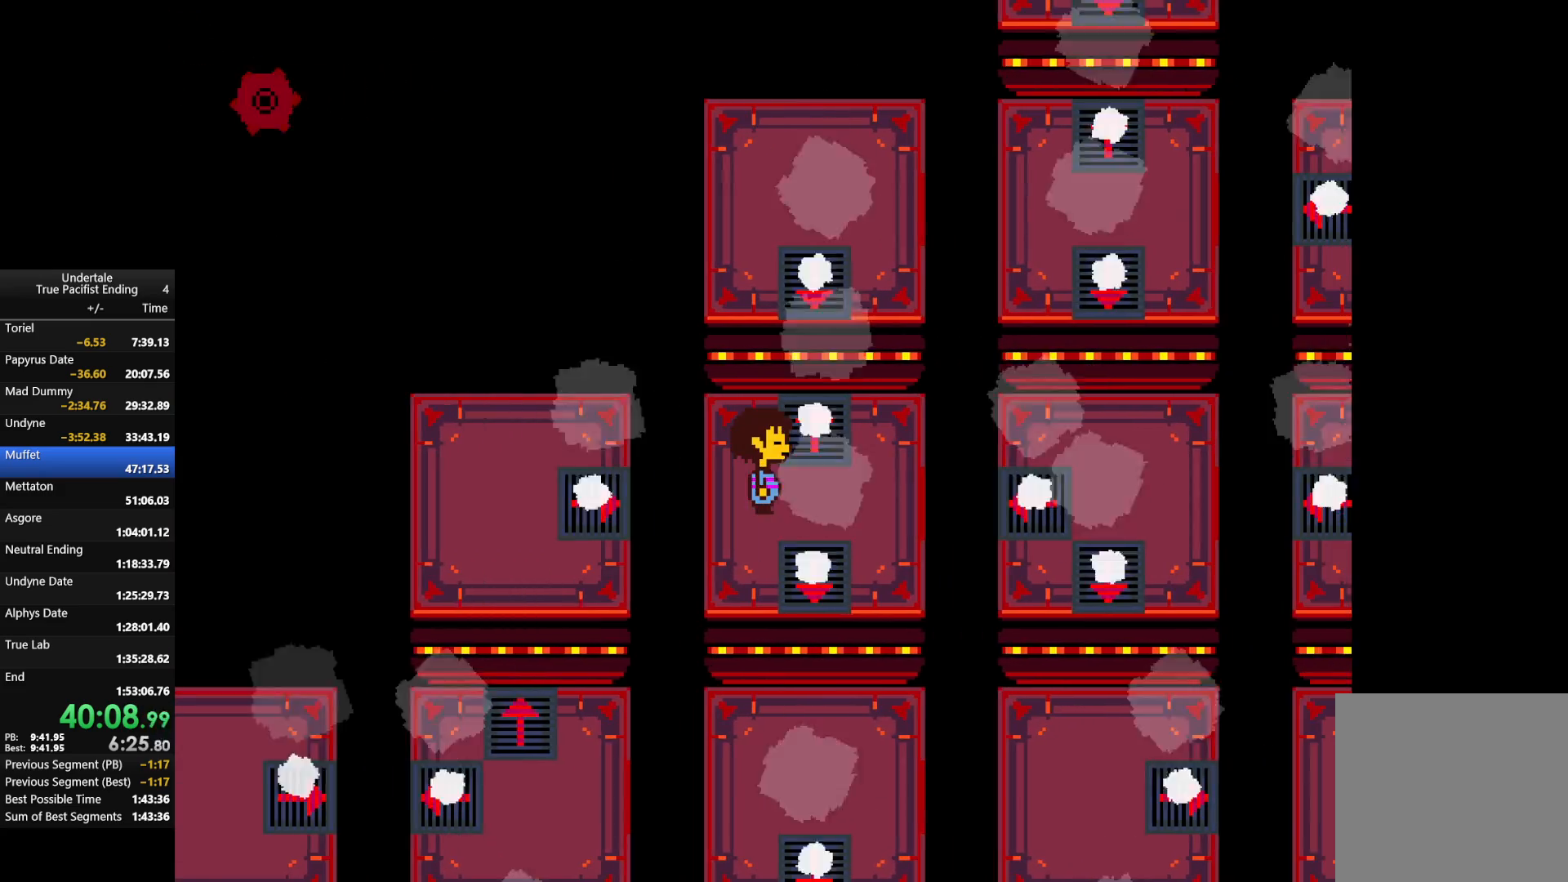
{"keys": ["right"], "events": [[67, "right", "up"], [433, "right", "down"]]}
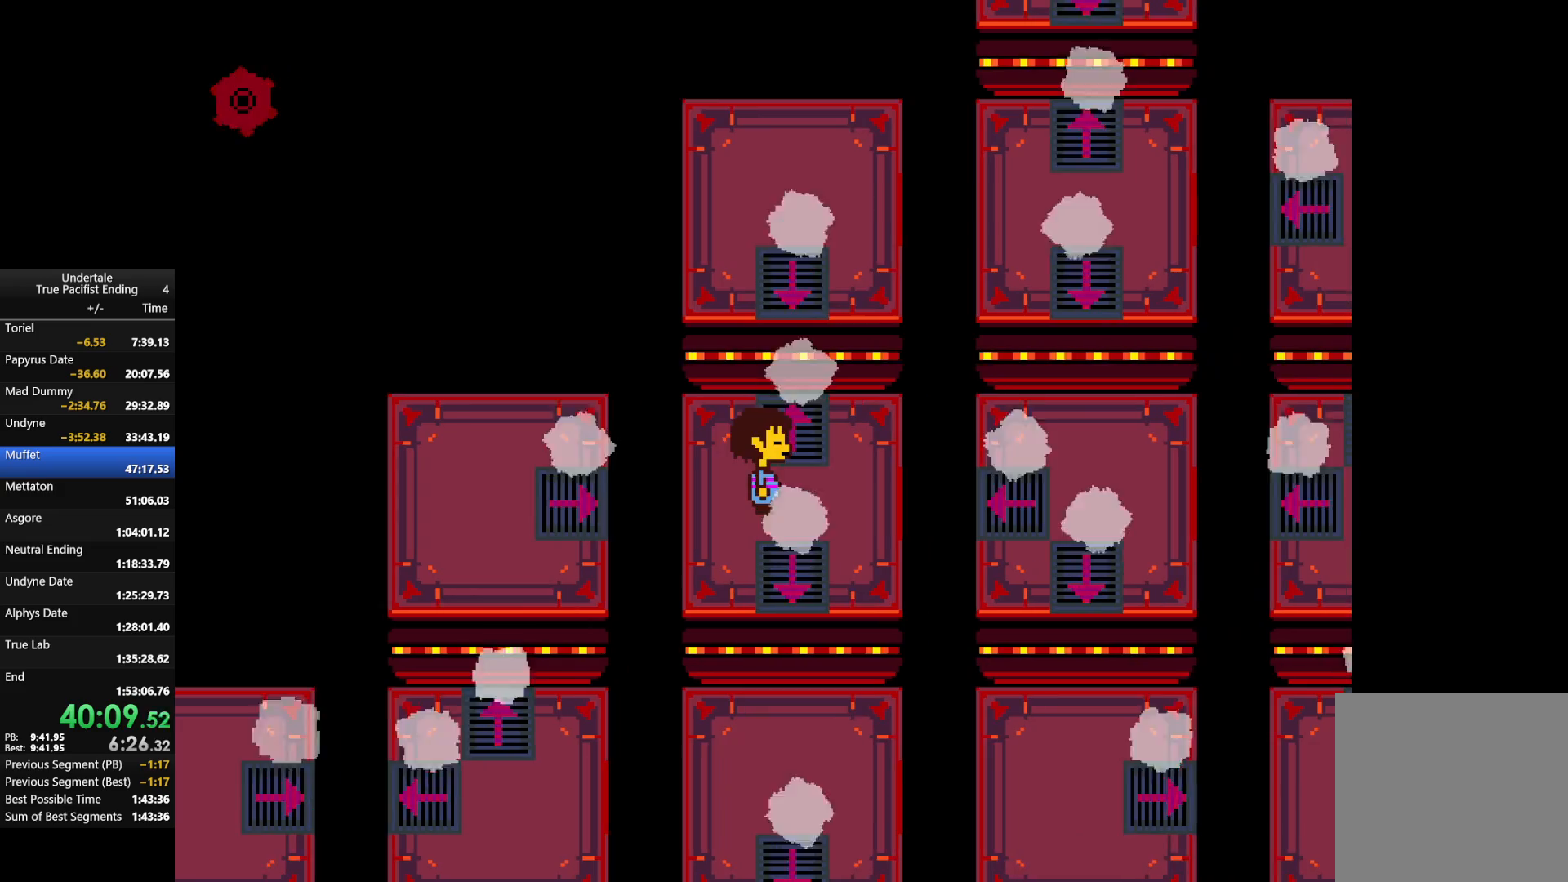
{"keys": ["right"], "events": [[33, "right", "up"], [267, "up", "down"], [367, "up", "up"], [500, "right", "down"]]}
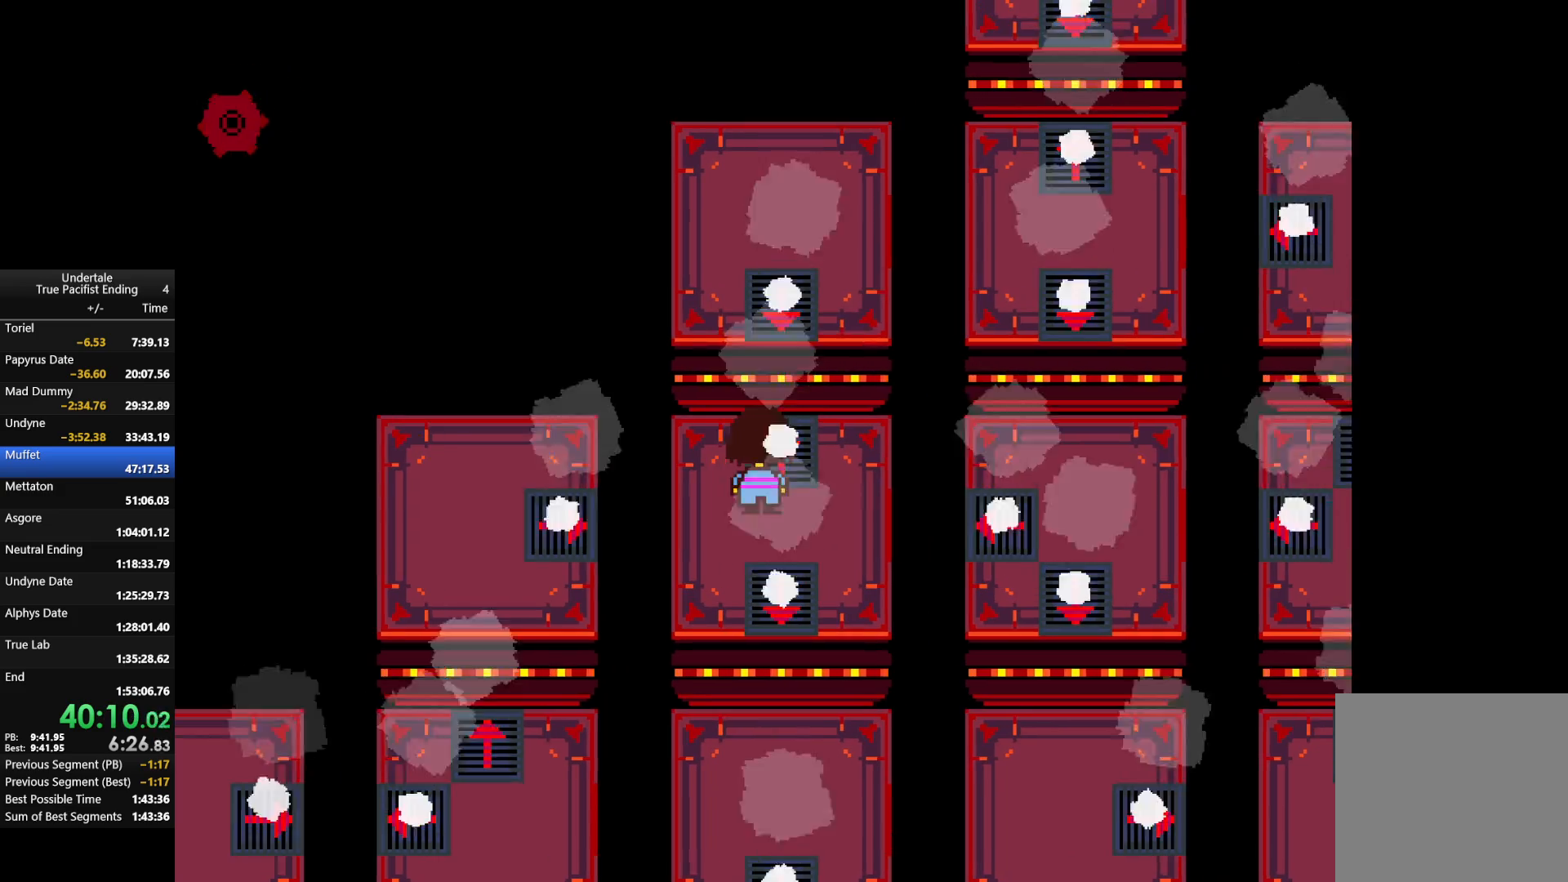
{"keys": [], "events": [[133, "right", "up"]]}
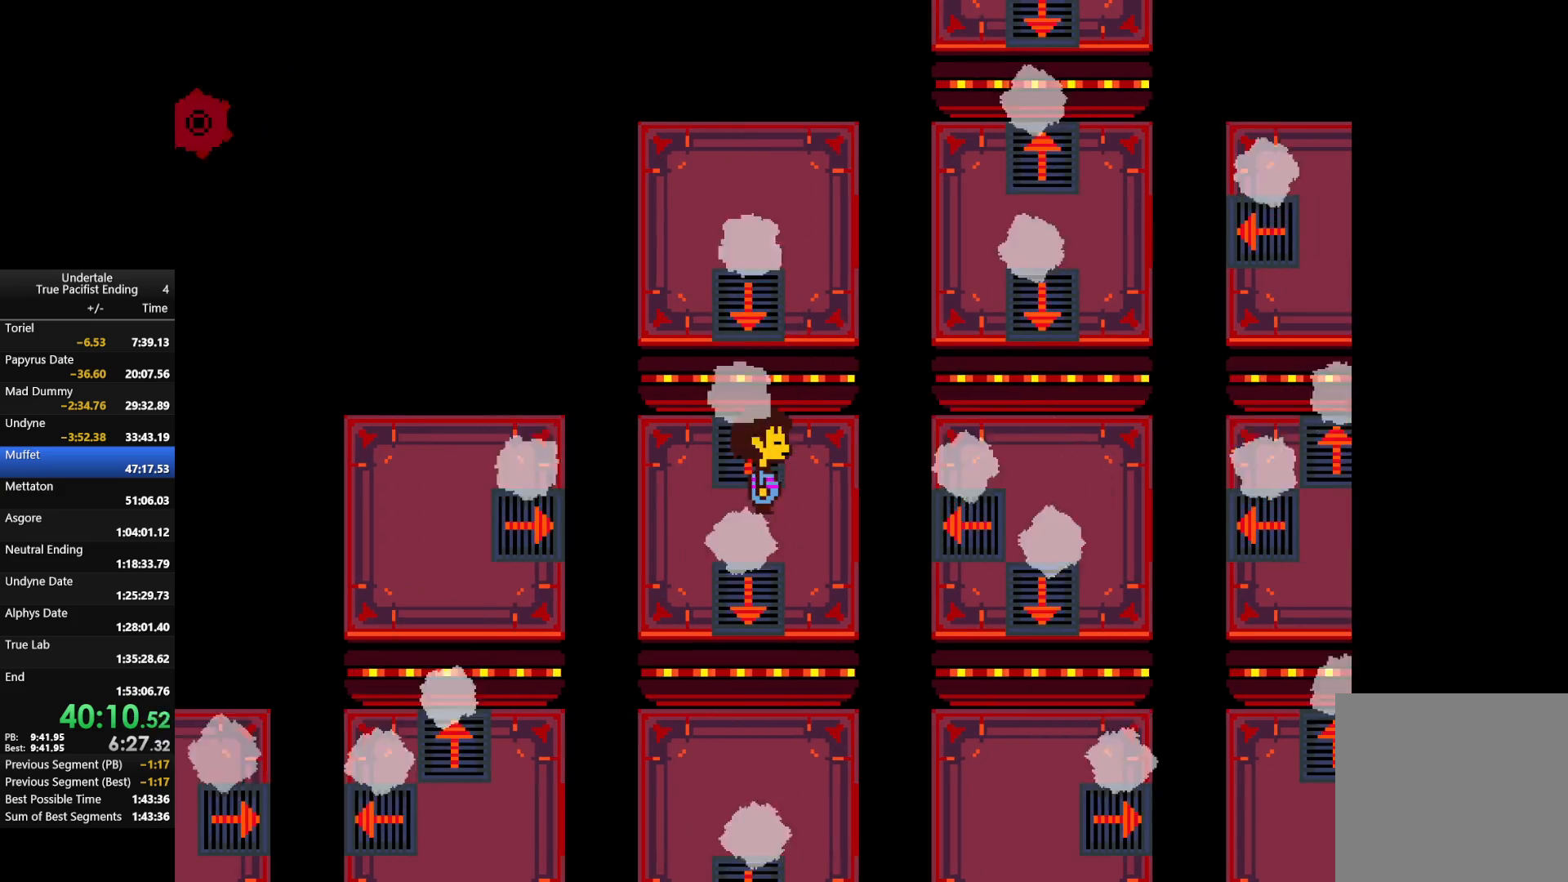
{"keys": [], "events": [[67, "left", "down"], [100, "left", "up"]]}
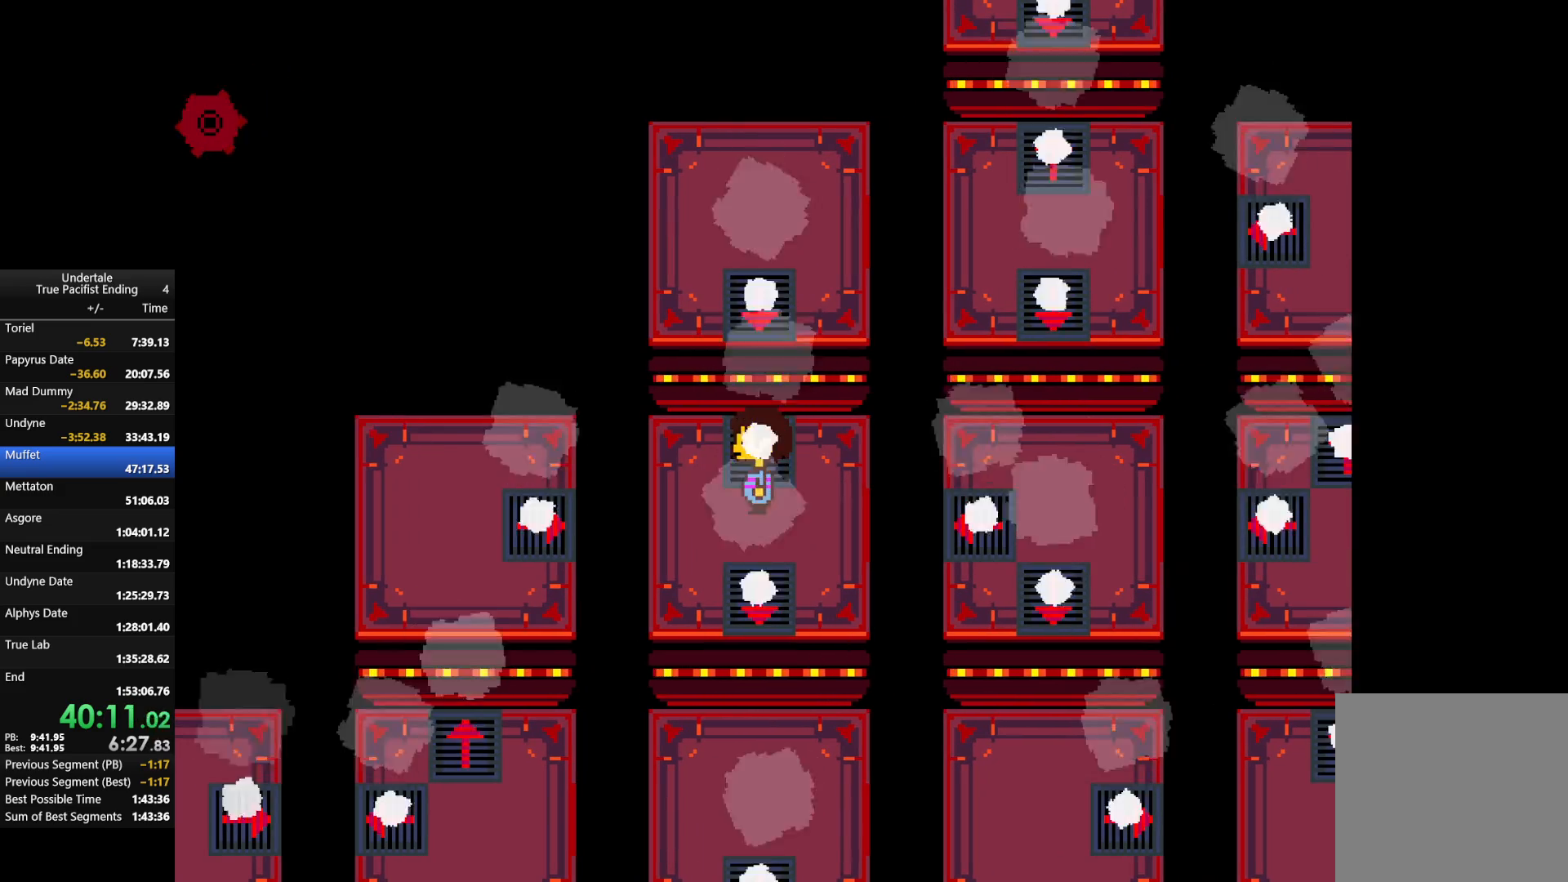
{"keys": [], "events": [[67, "c", "down"], [67, "up", "down"], [100, "up", "up"], [167, "c", "up"], [400, "c", "down"], [500, "c", "up"]]}
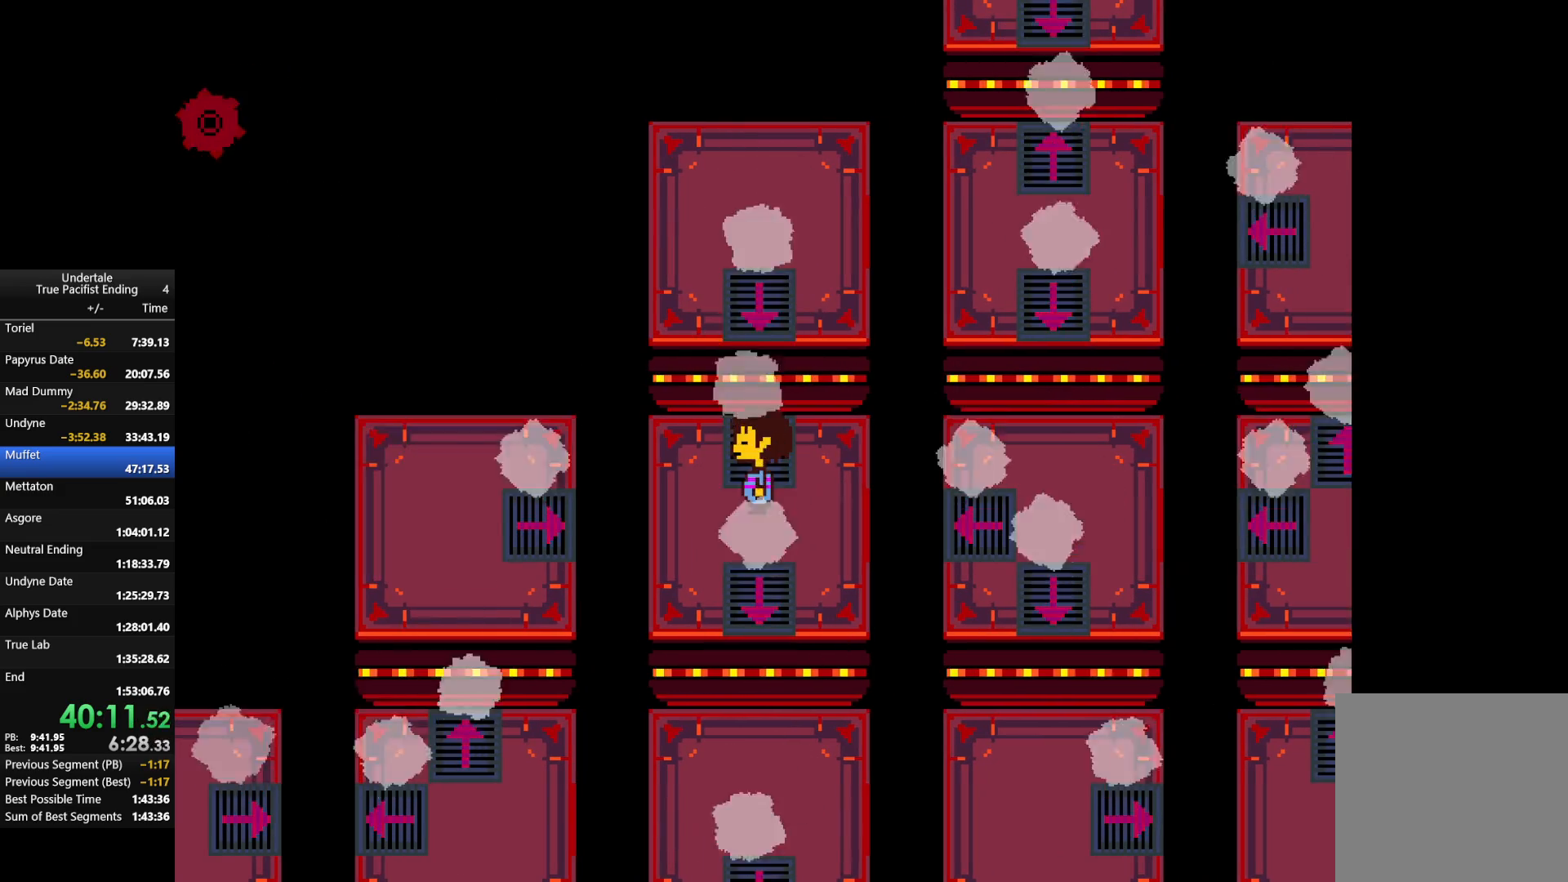
{"keys": [], "events": [[133, "c", "down"], [133, "up", "down"], [167, "up", "up"], [233, "c", "up"]]}
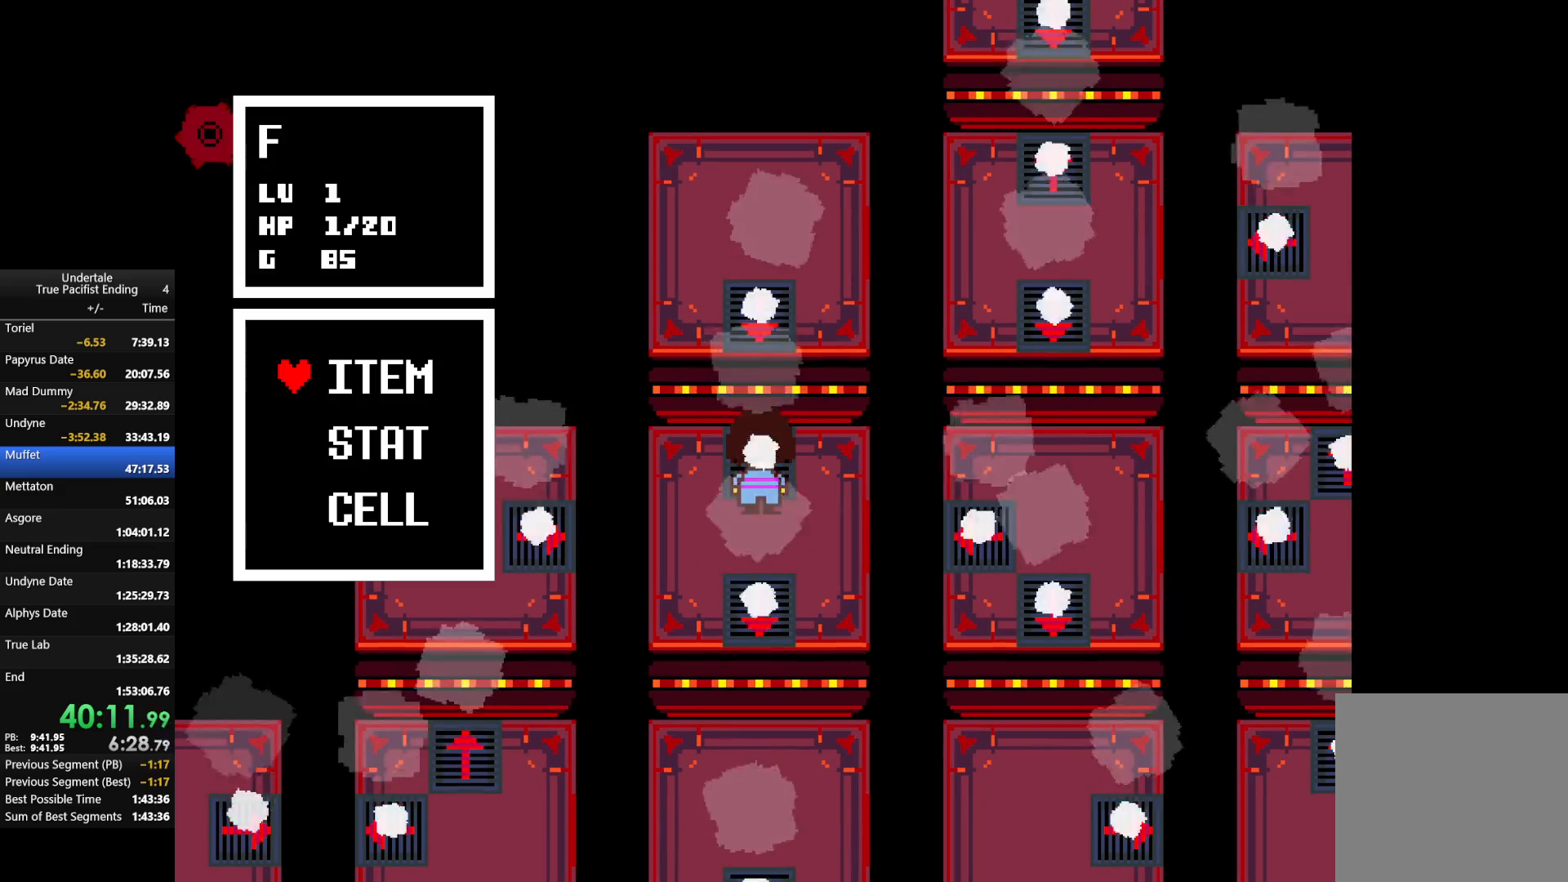
{"keys": ["right"], "events": [[367, "right", "down"]]}
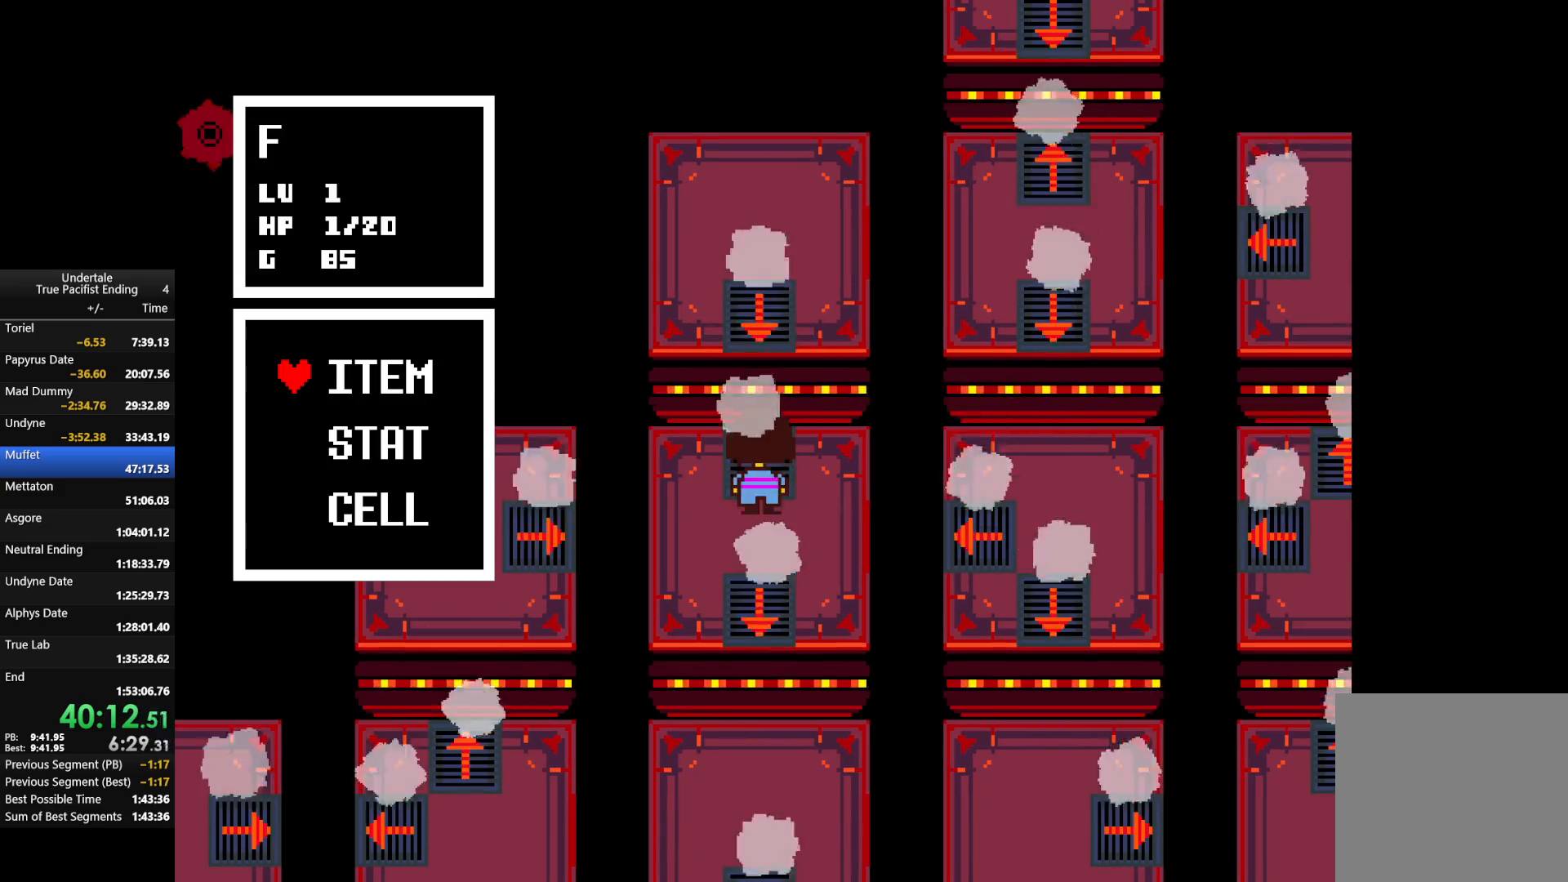
{"keys": ["right", "z"], "events": [[33, "z", "down"], [167, "z", "up"], [400, "z", "down"]]}
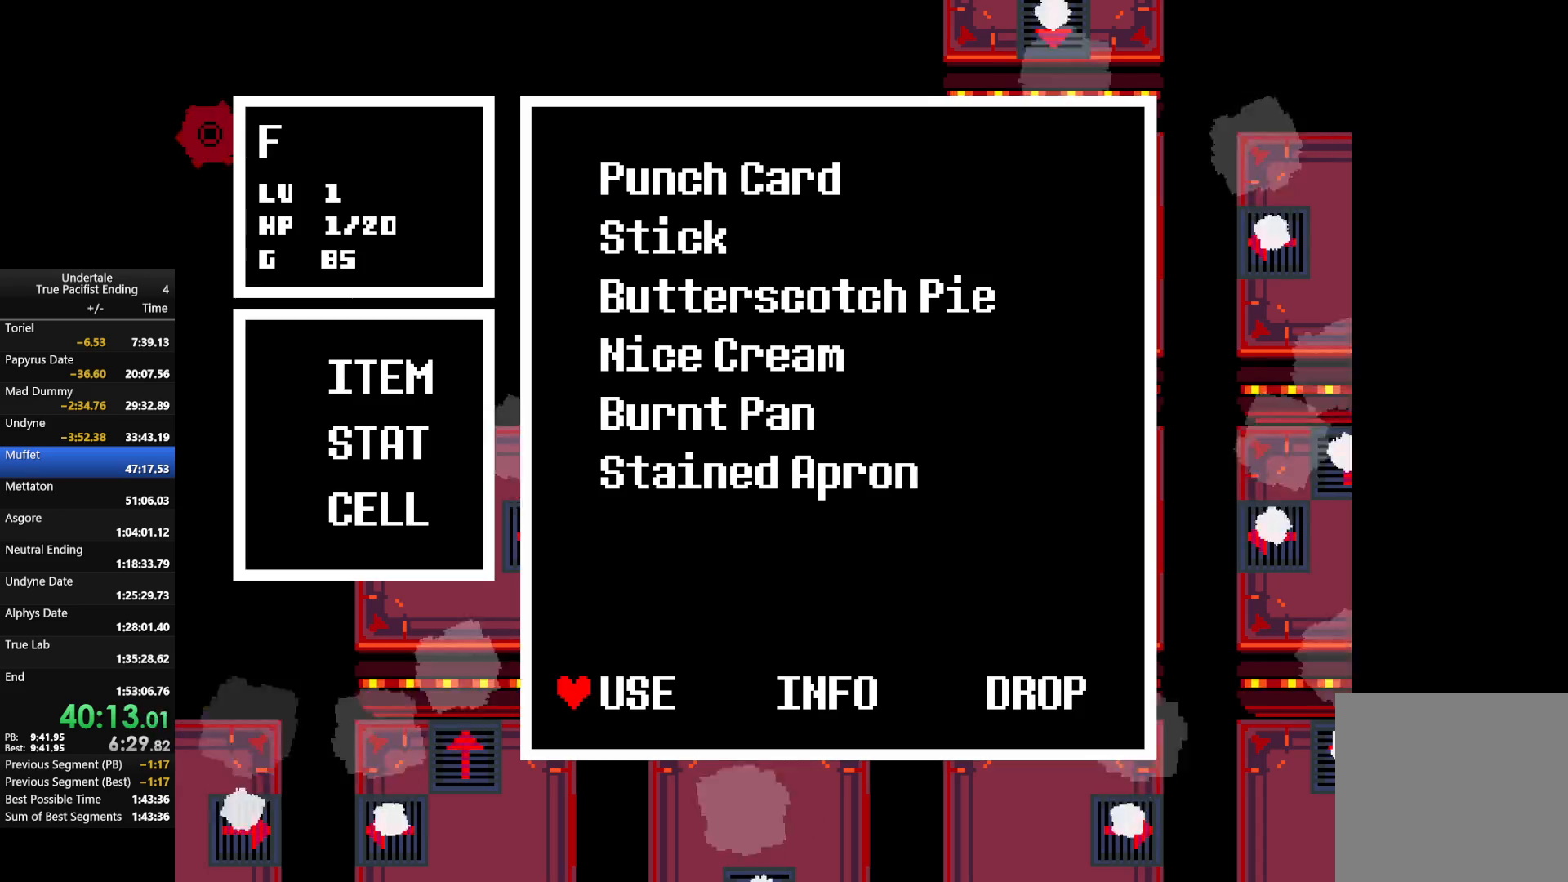
{"keys": ["right"], "events": [[33, "z", "up"], [333, "z", "down"], [367, "return", "down"], [400, "shift", "down"], [400, "x", "down"], [467, "return", "up"], [467, "z", "up"], [500, "shift", "up"], [500, "x", "up"]]}
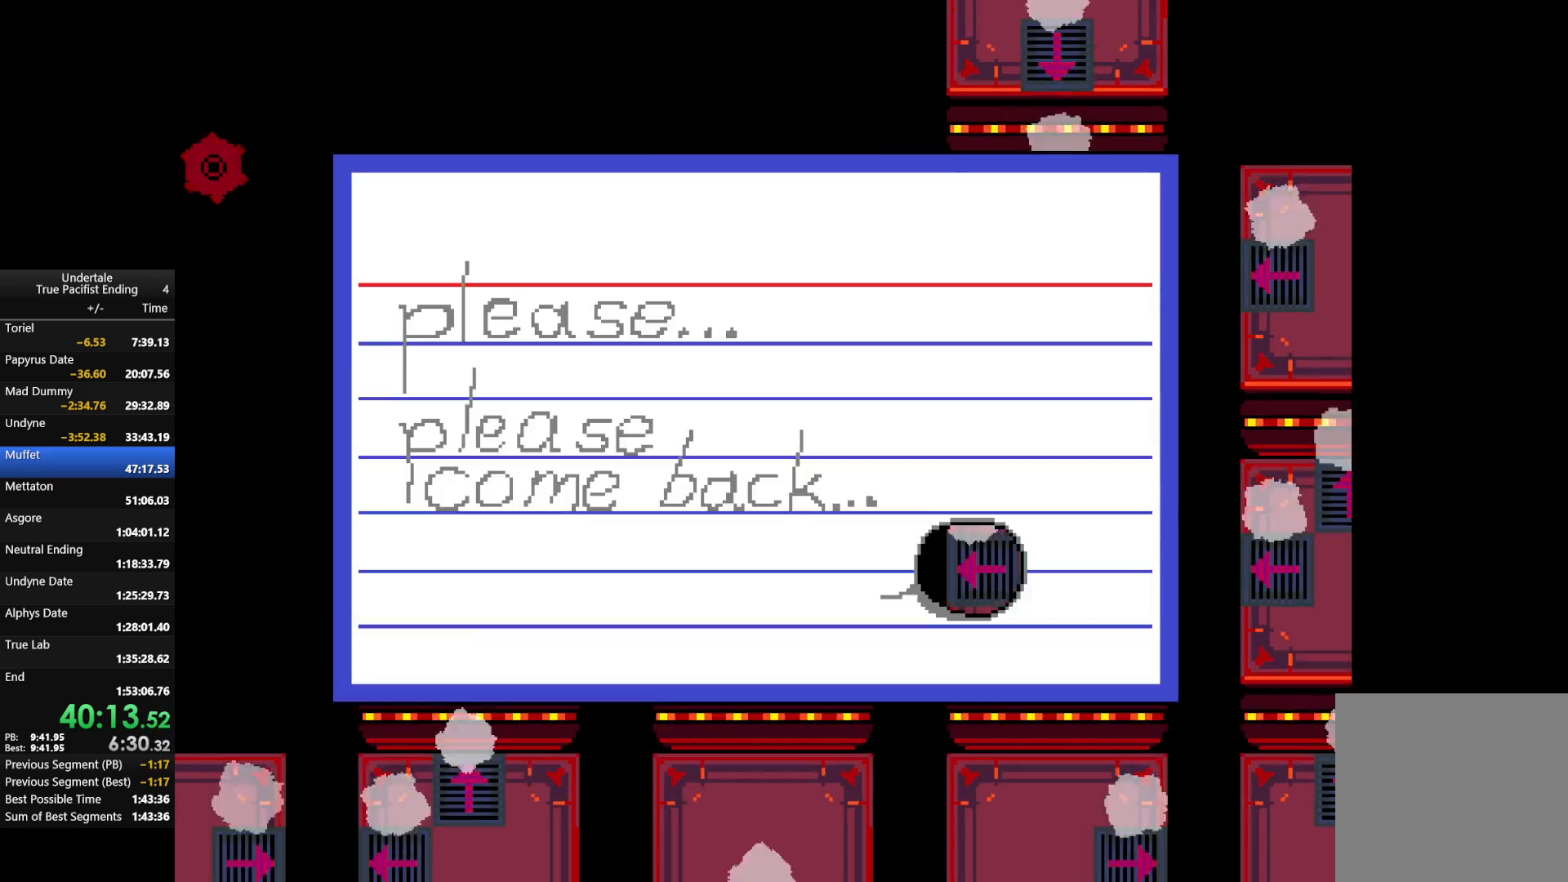
{"keys": ["return", "right", "shift", "x", "z"], "events": [[67, "return", "down"], [67, "z", "down"], [100, "shift", "down"], [167, "return", "up"], [167, "shift", "up"], [167, "x", "down"], [167, "z", "up"], [200, "x", "up"], [233, "return", "down"], [233, "z", "down"], [300, "shift", "down"], [300, "x", "down"], [333, "return", "up"], [333, "z", "up"], [367, "shift", "up"], [367, "x", "up"], [367, "z", "down"], [433, "return", "down"], [467, "shift", "down"], [467, "x", "down"]]}
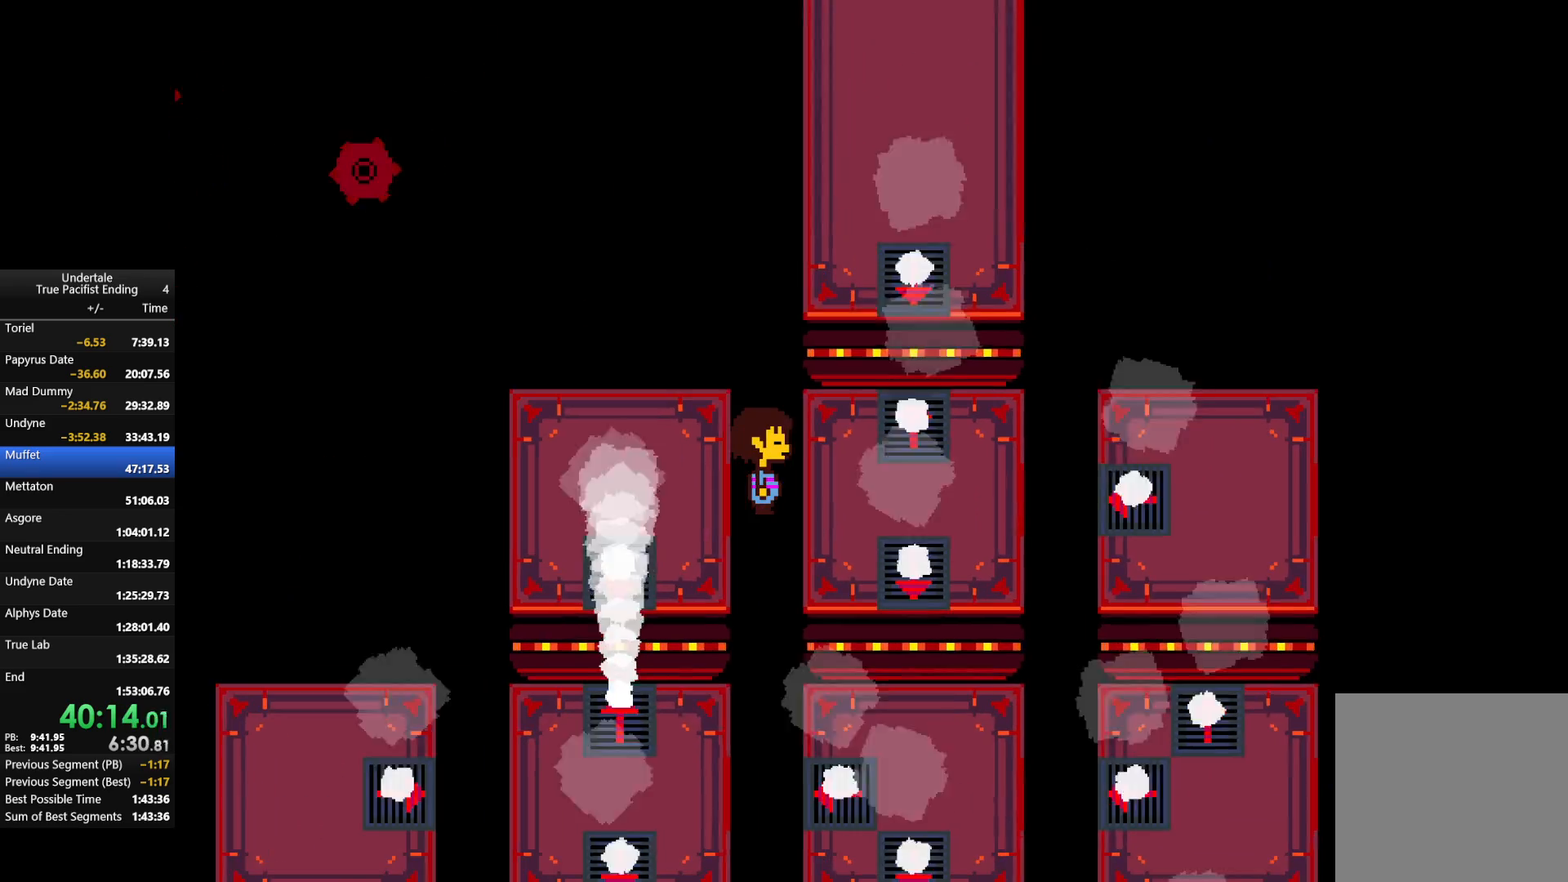
{"keys": ["right", "up"], "events": [[33, "return", "up"], [33, "z", "up"], [67, "shift", "up"], [67, "x", "up"], [67, "z", "down"], [133, "return", "down"], [167, "shift", "down"], [167, "x", "down"], [233, "x", "up"], [233, "z", "up"], [267, "return", "up"], [300, "shift", "up"], [400, "up", "down"]]}
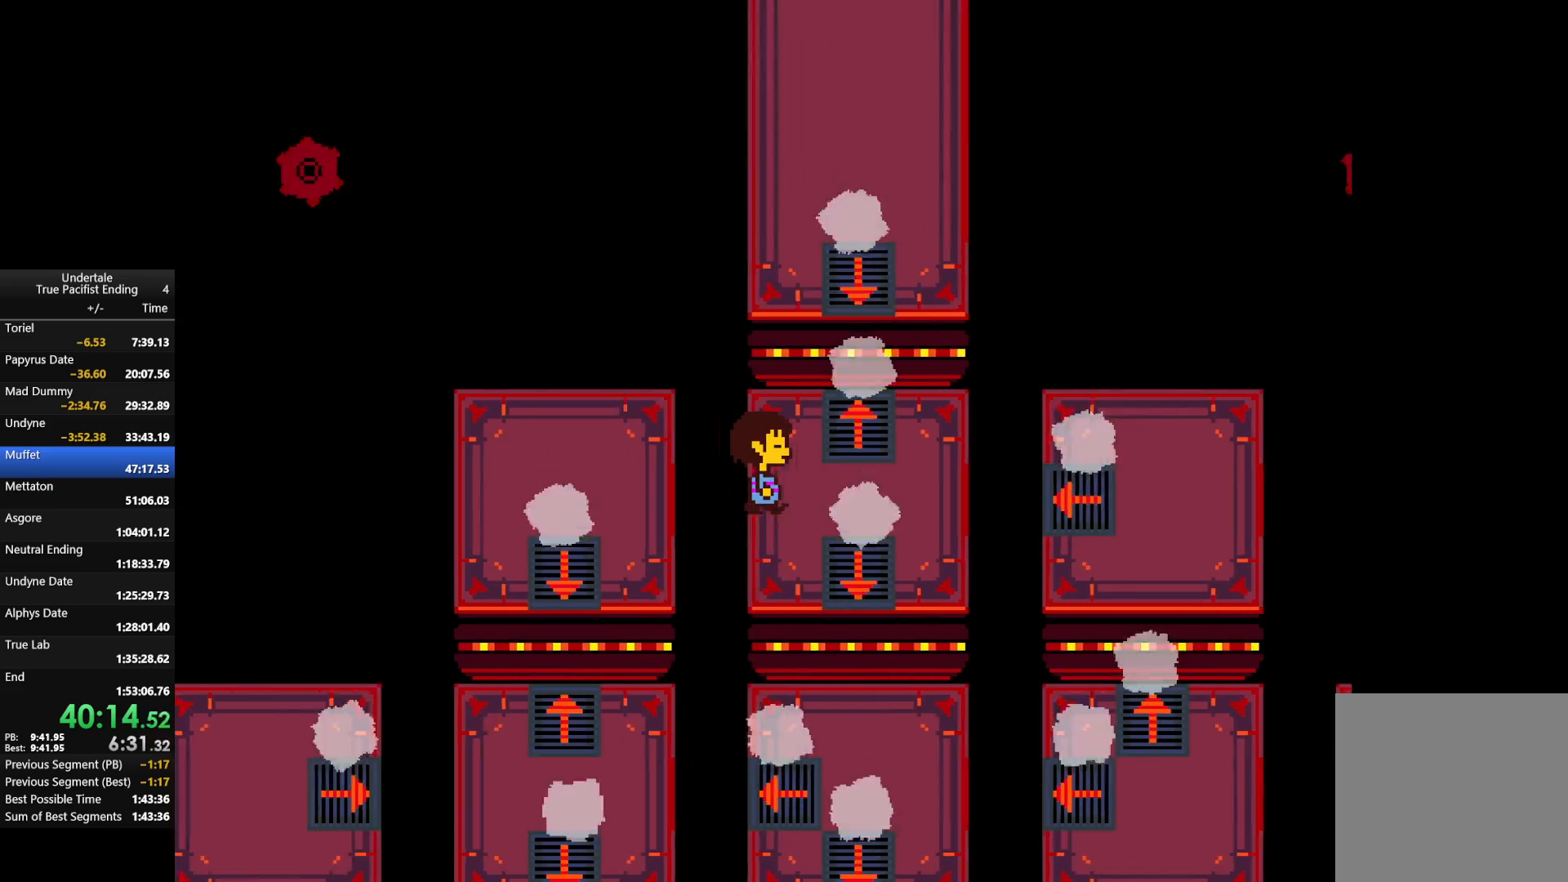
{"keys": ["right"], "events": [[100, "up", "up"], [167, "right", "up"], [500, "right", "down"]]}
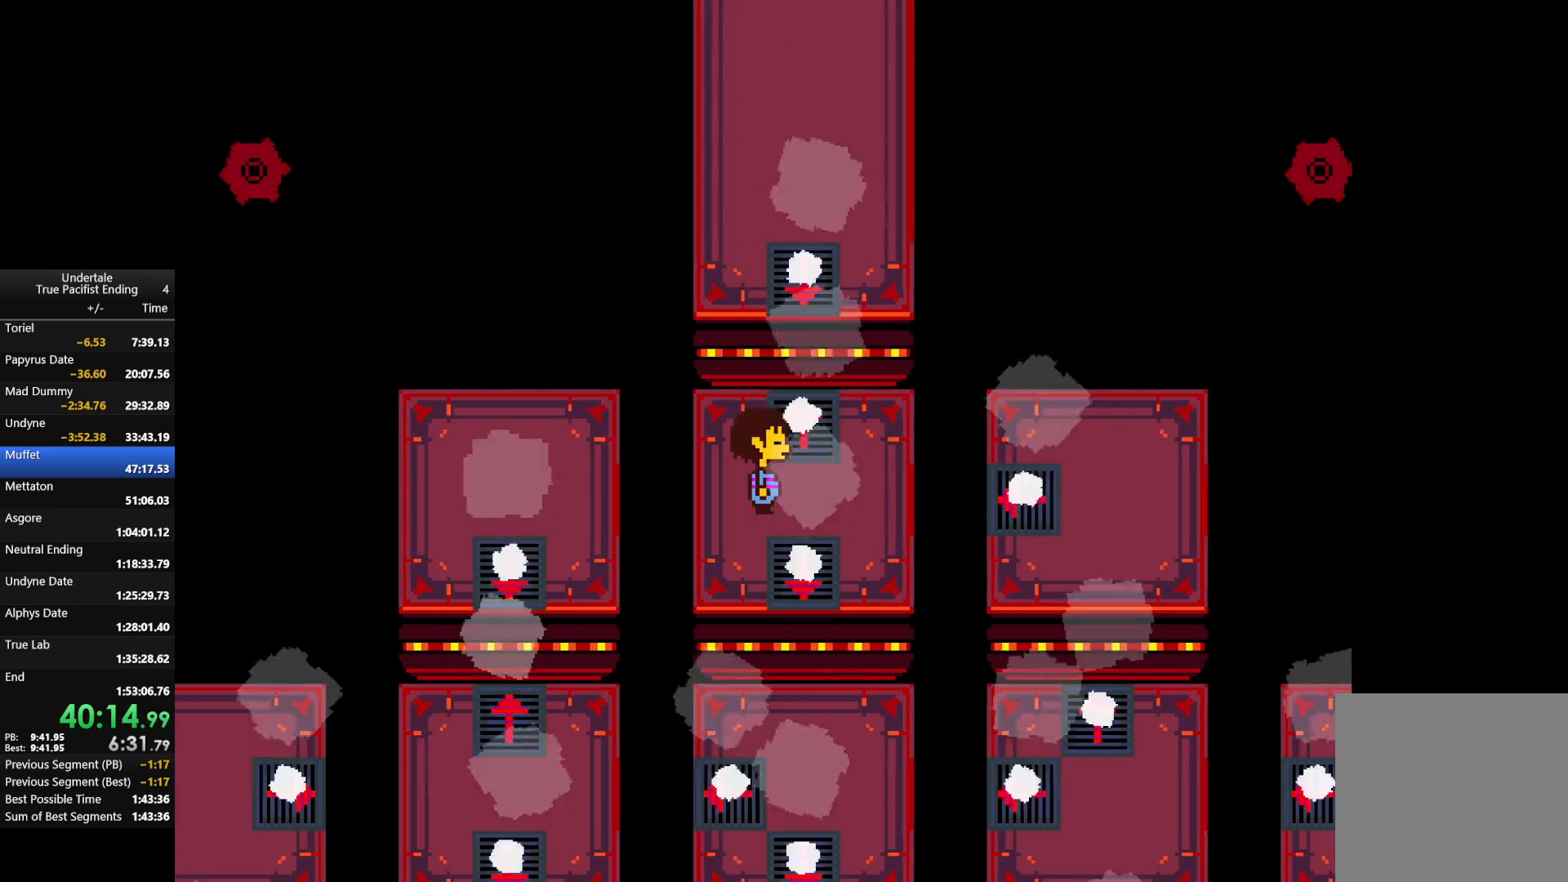
{"keys": [], "events": [[133, "right", "up"], [400, "right", "down"], [433, "right", "up"]]}
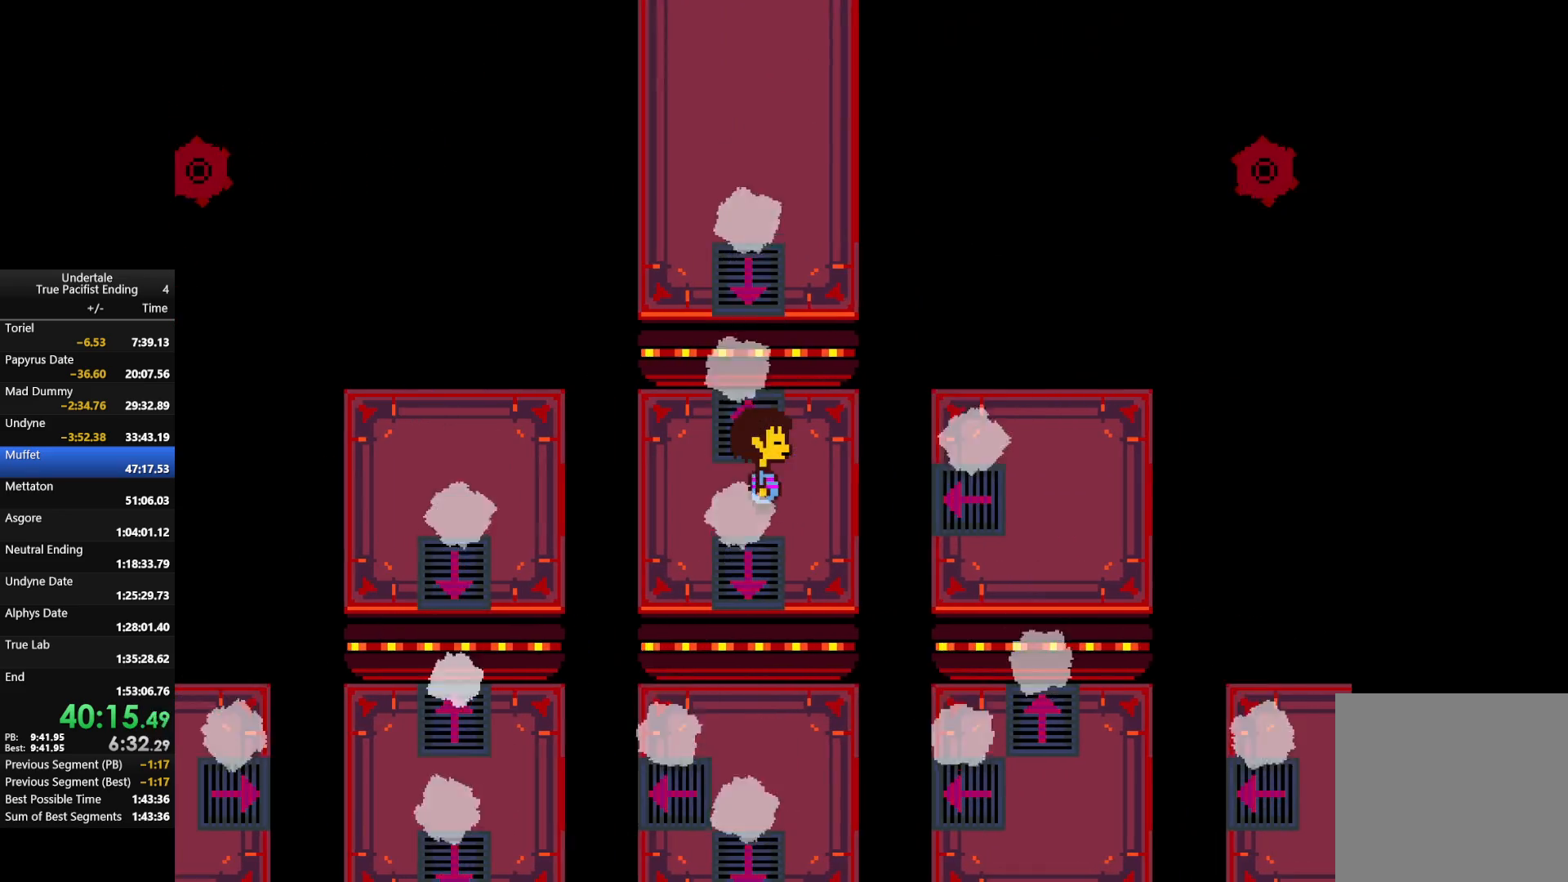
{"keys": ["up"], "events": [[167, "left", "down"], [267, "left", "up"], [433, "up", "down"]]}
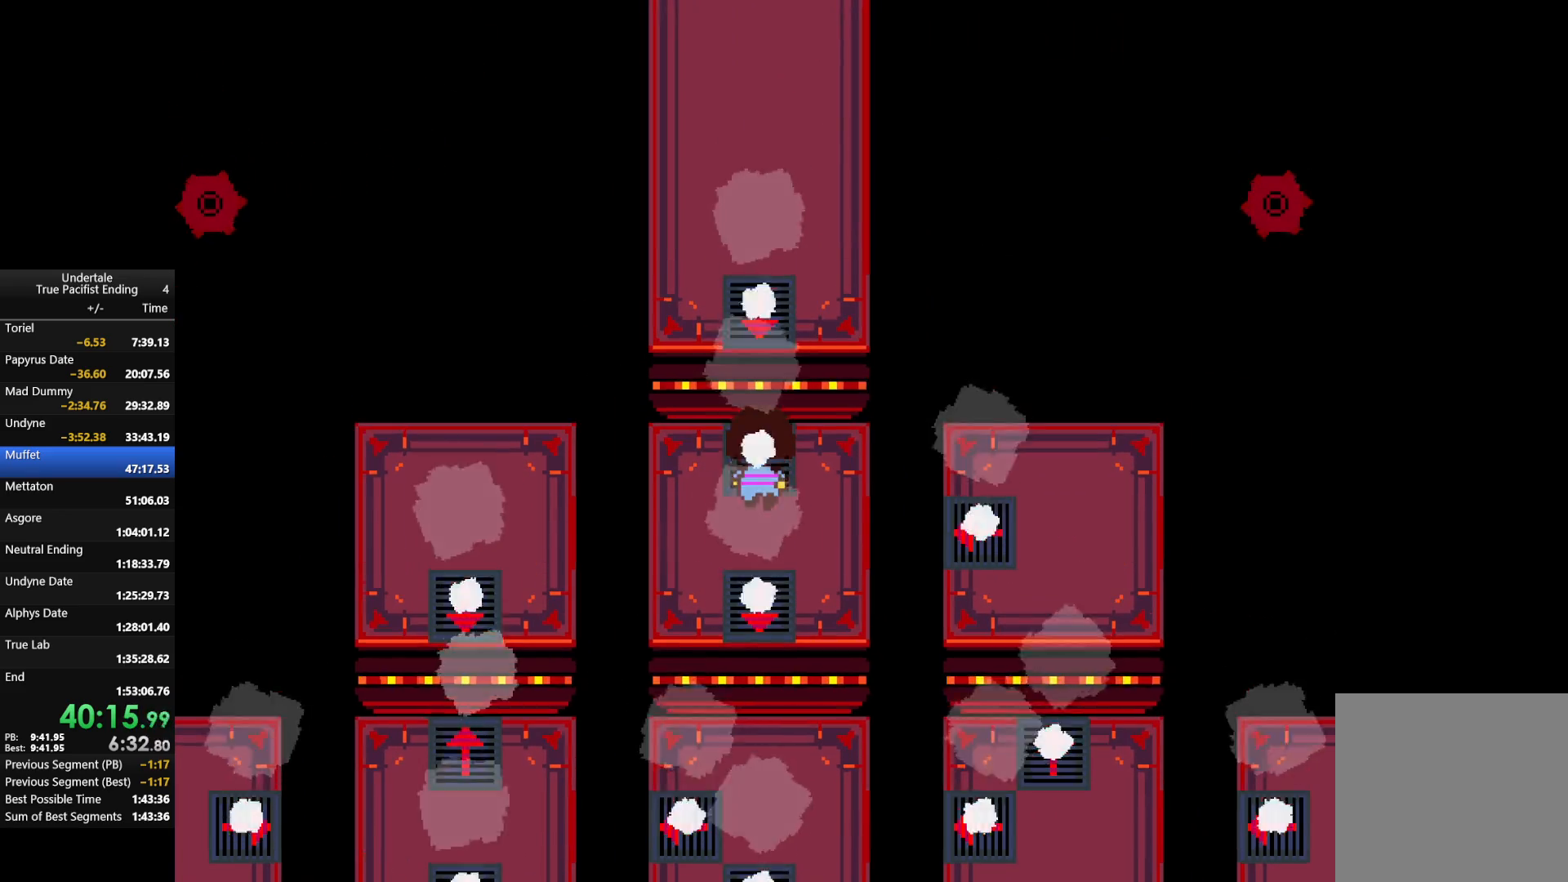
{"keys": [], "events": [[33, "up", "up"]]}
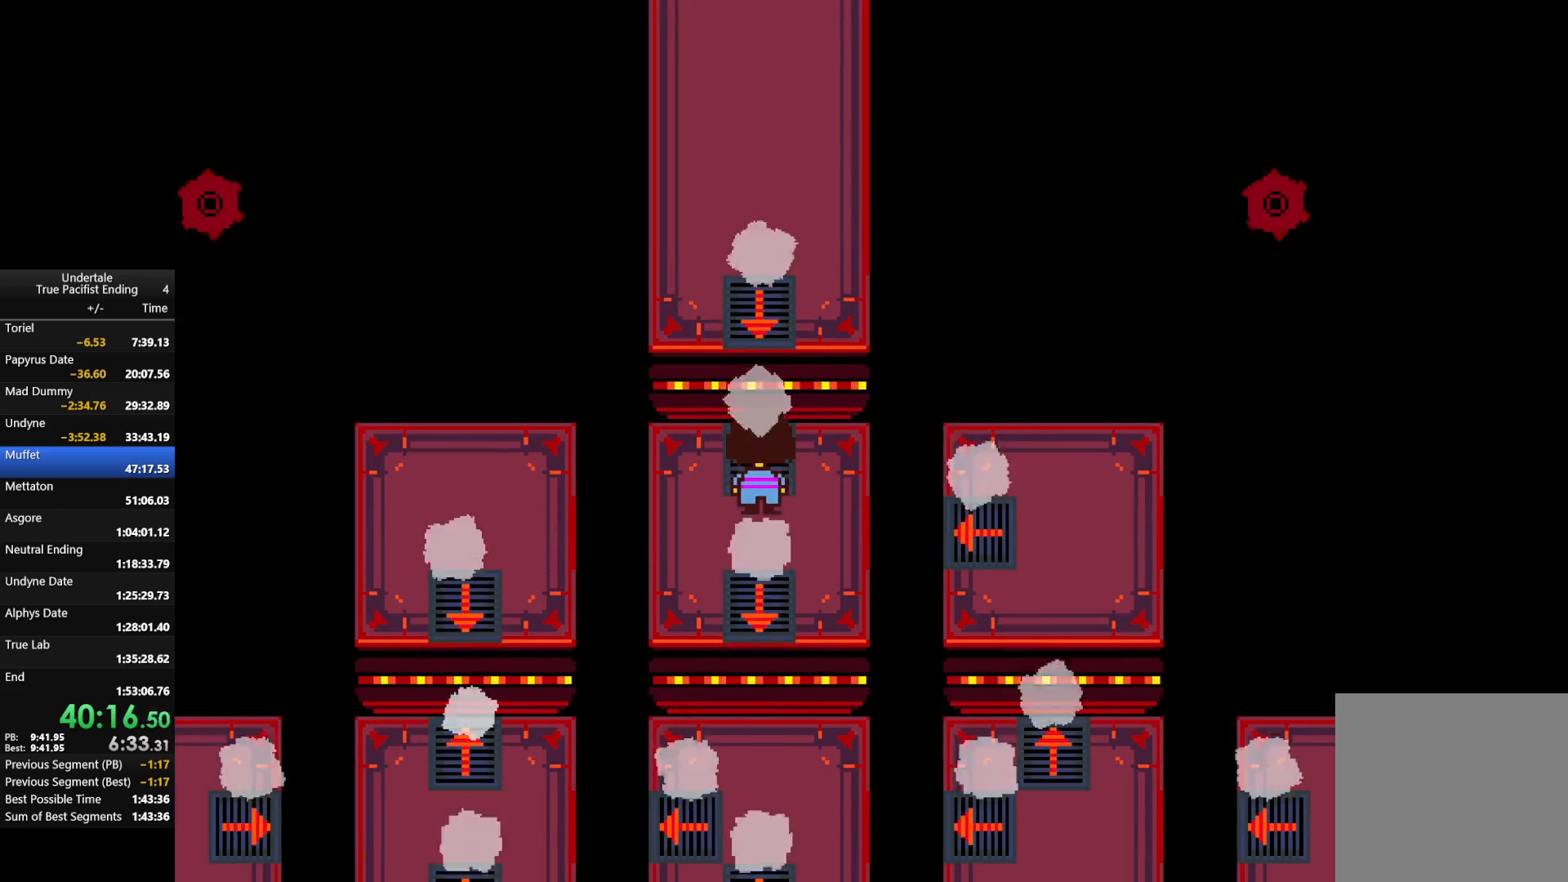
{"keys": [], "events": [[233, "c", "down"], [233, "up", "down"], [300, "c", "up"], [300, "up", "up"]]}